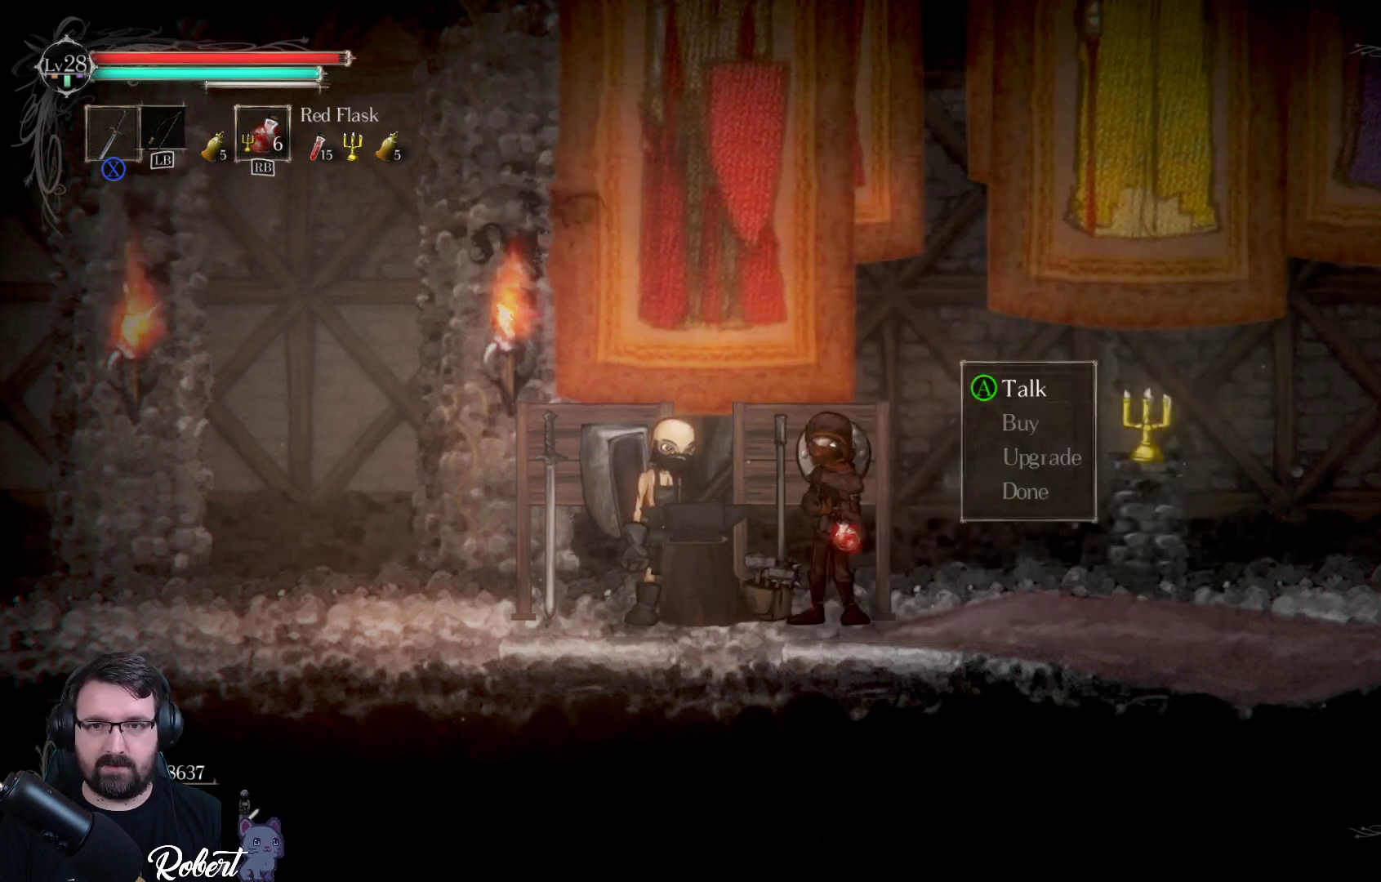
Gameplay with a controller (Xbox layout); each line is a JSON object with the inputs held at the frame after it. "events" lists button and stick changes between this image and that frame as [ms after this image, input, new state], when the widget could be followed in between.
{"buttons": [], "left_stick": "left", "right_stick": "center", "events": [[167, "left_stick", "center"], [300, "B", "down"], [400, "B", "up"], [467, "left_stick", "left"]]}
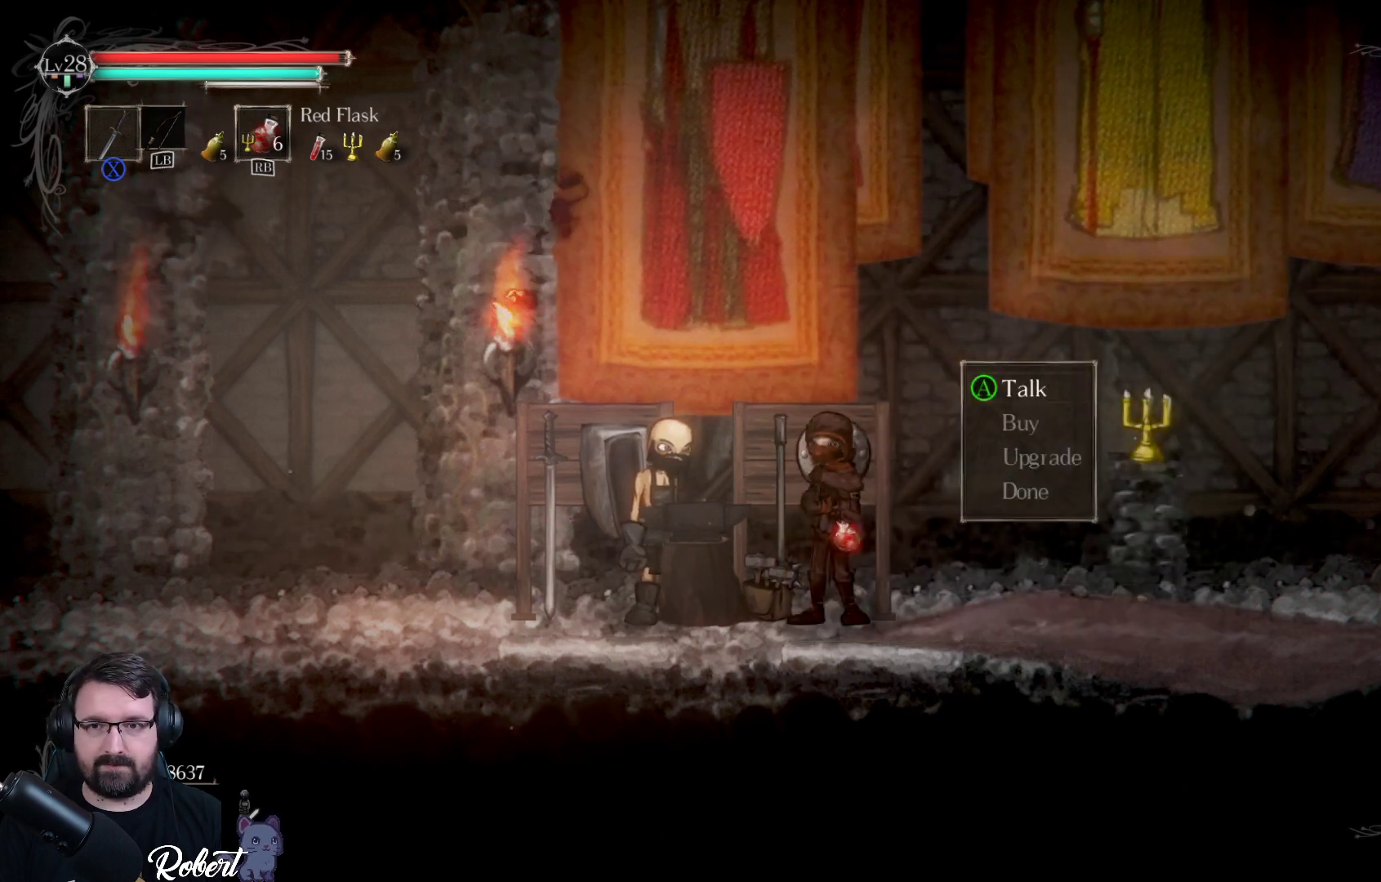
{"buttons": ["DPAD_DOWN"], "left_stick": "center", "right_stick": "center", "events": [[33, "left_stick", "down-left"], [167, "left_stick", "center"], [333, "DPAD_DOWN", "down"], [400, "DPAD_DOWN", "up"], [500, "DPAD_DOWN", "down"]]}
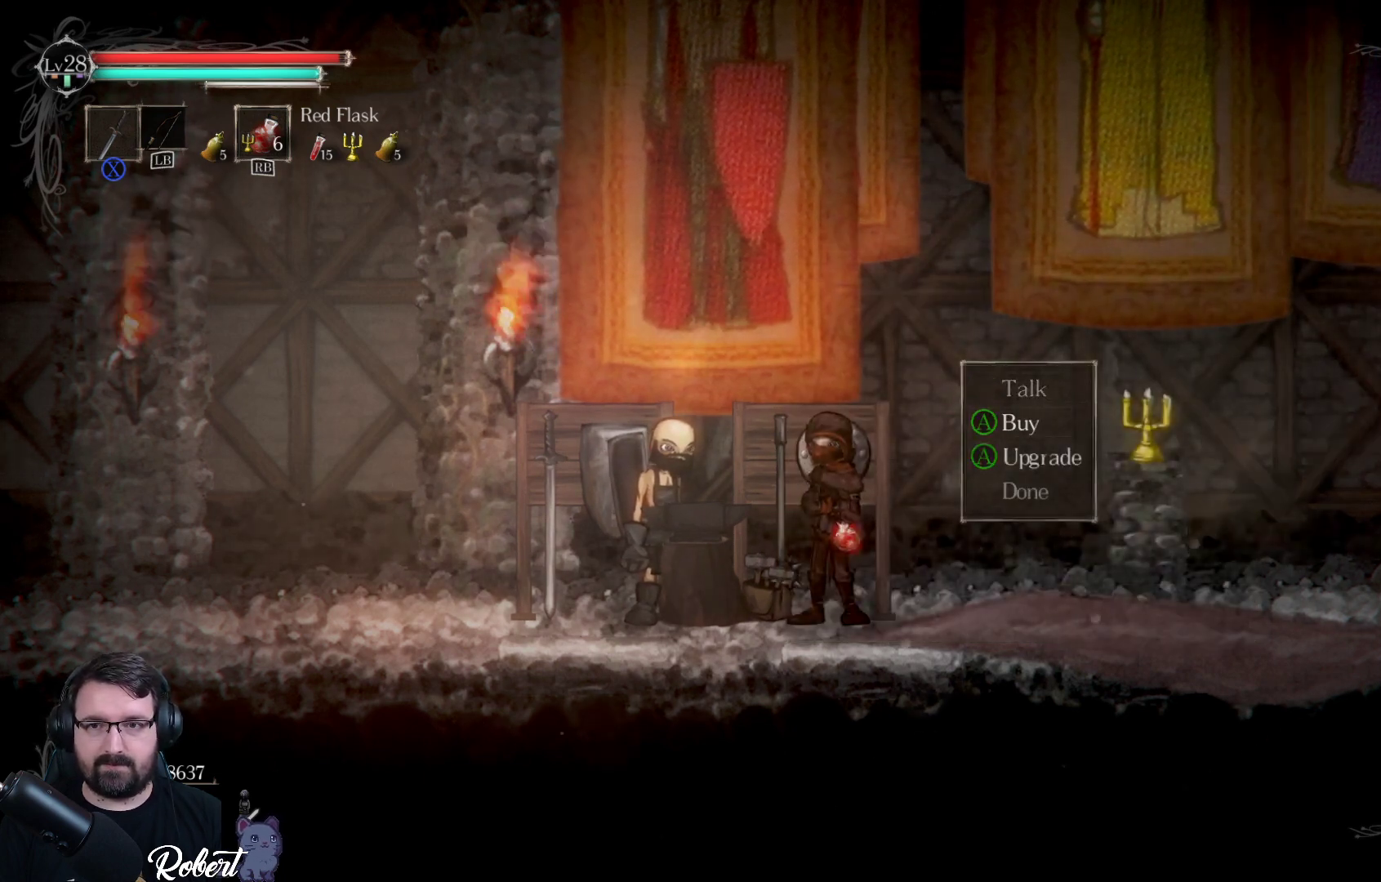
{"buttons": [], "left_stick": "center", "right_stick": "center", "events": [[67, "DPAD_DOWN", "up"], [167, "DPAD_DOWN", "down"], [267, "DPAD_DOWN", "up"]]}
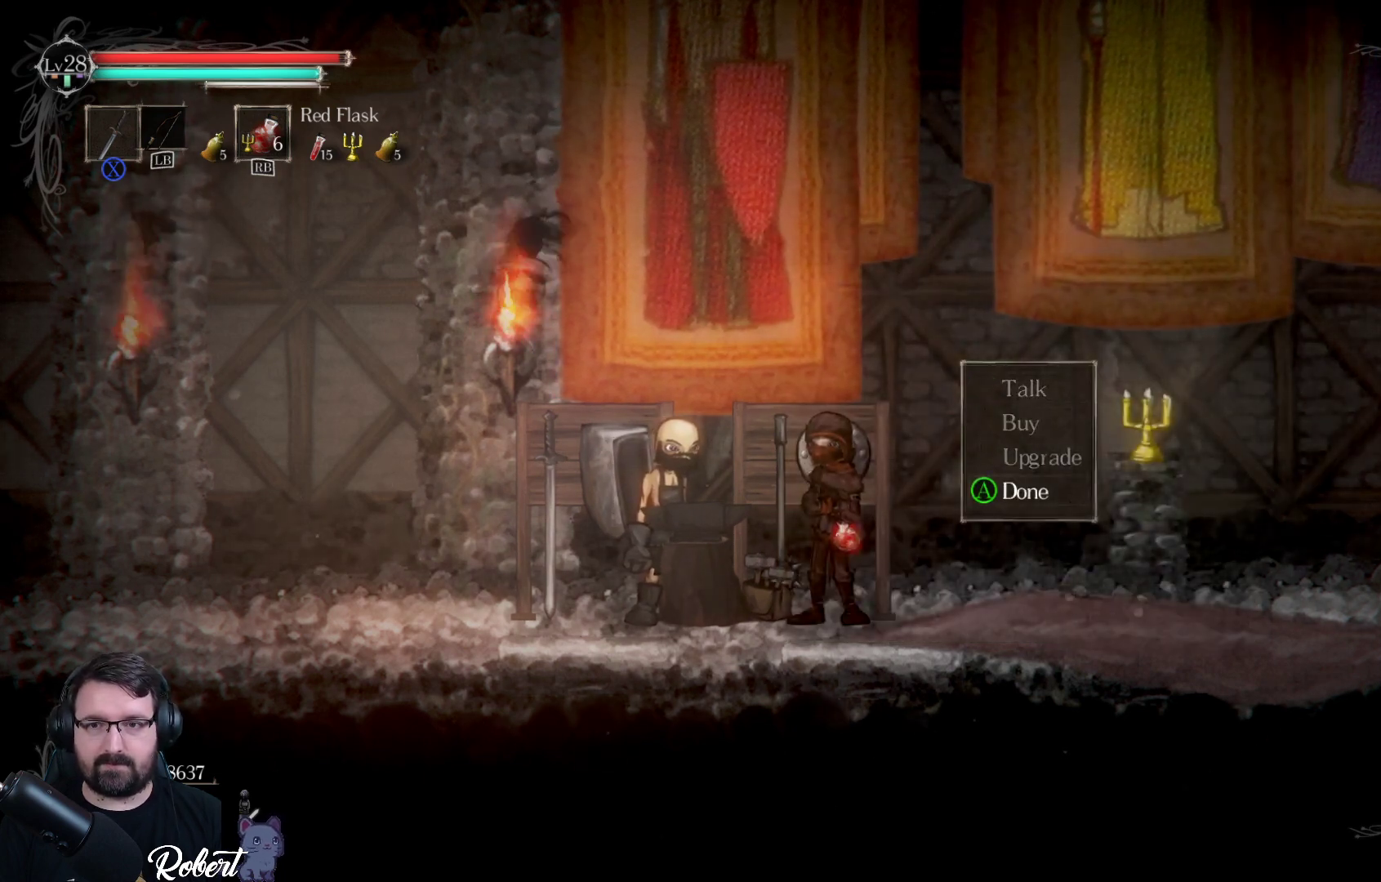
{"buttons": [], "left_stick": "center", "right_stick": "center", "events": [[67, "DPAD_UP", "down"], [100, "DPAD_UP", "up"], [200, "DPAD_UP", "down"], [233, "DPAD_UP", "up"], [367, "A", "down"], [467, "A", "up"]]}
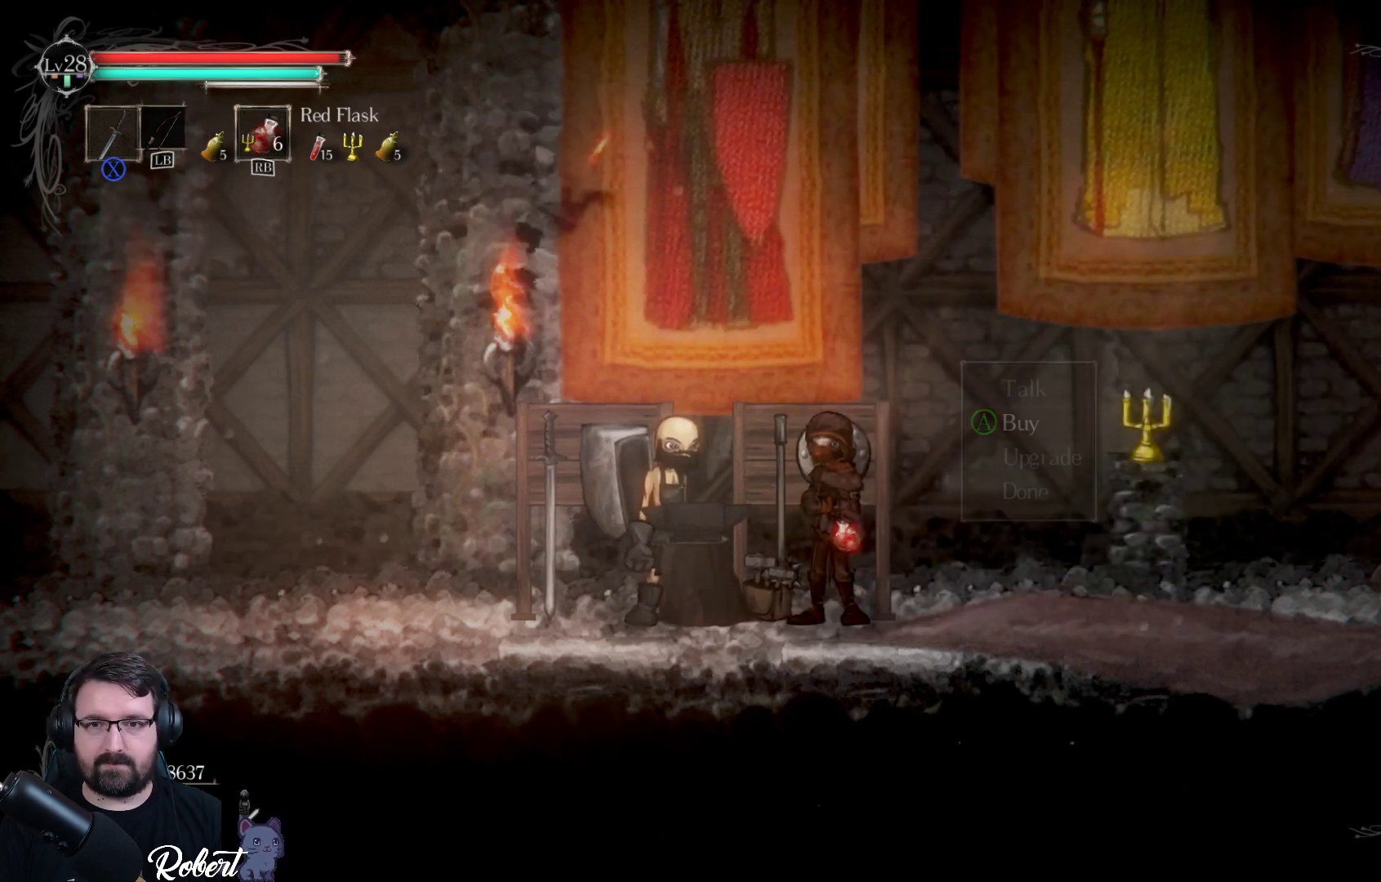
{"buttons": [], "left_stick": "center", "right_stick": "center", "events": []}
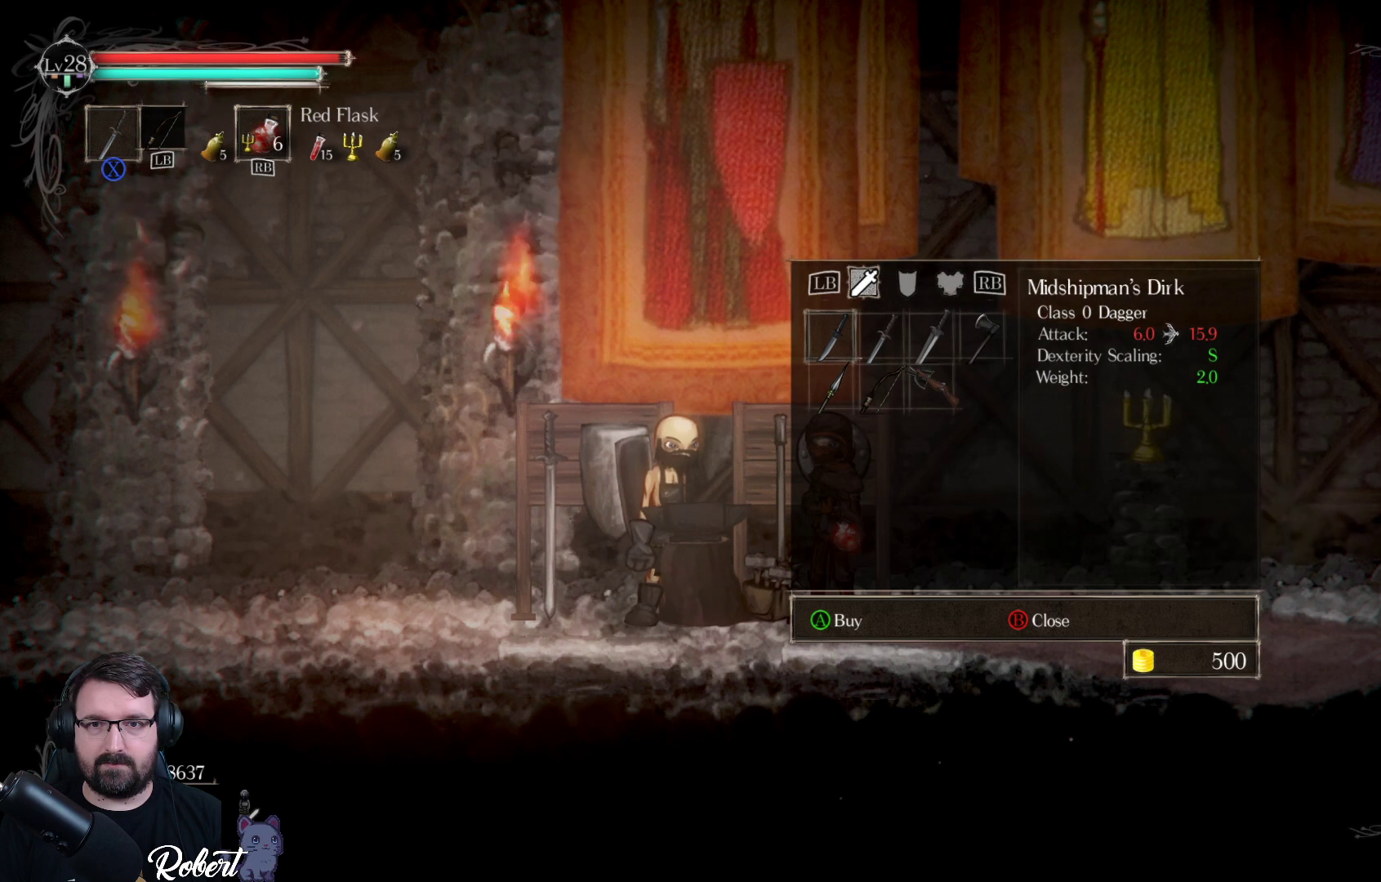
{"buttons": [], "left_stick": "center", "right_stick": "center", "events": []}
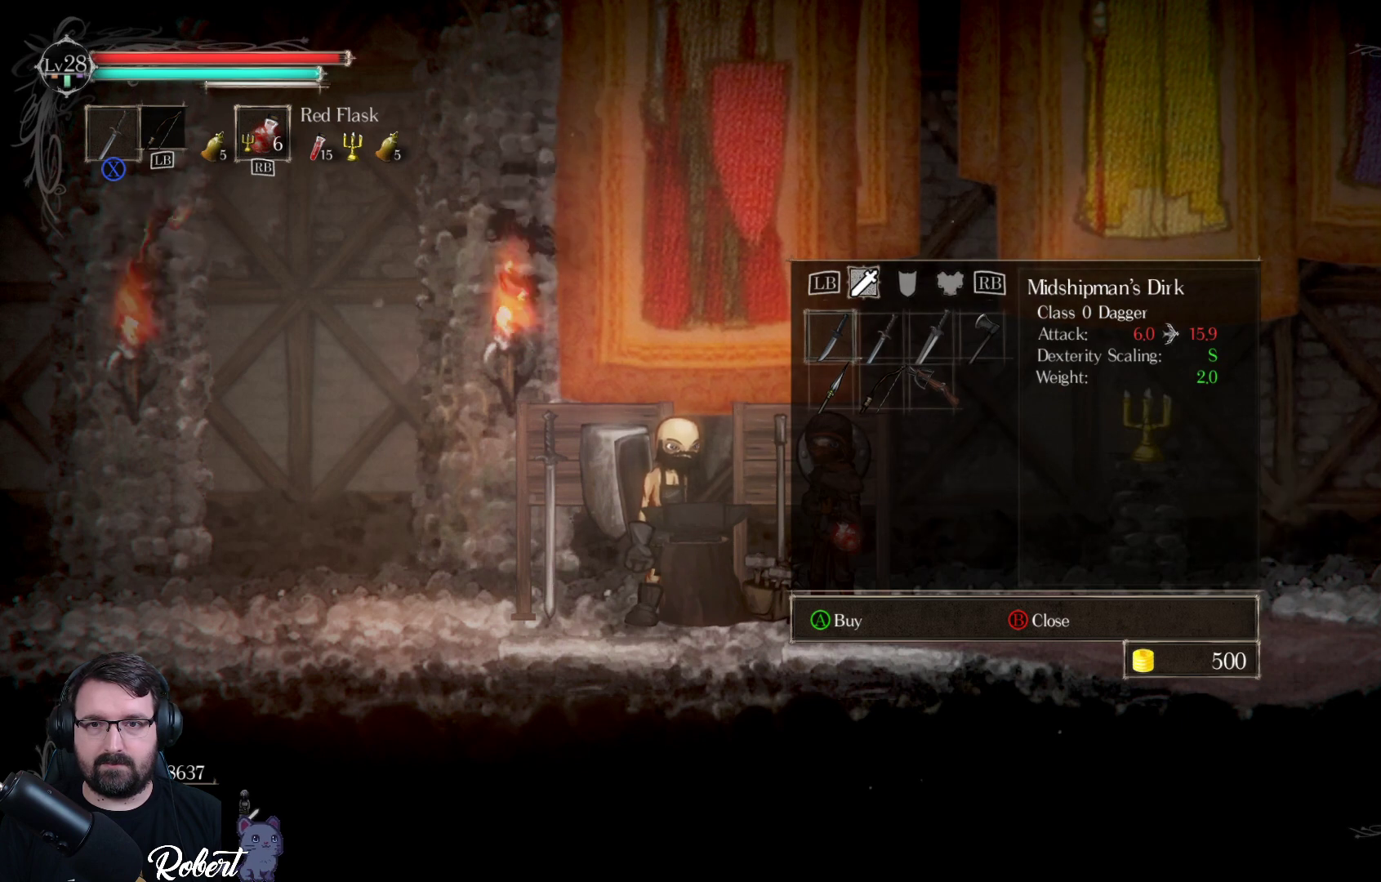
{"buttons": [], "left_stick": "center", "right_stick": "center", "events": []}
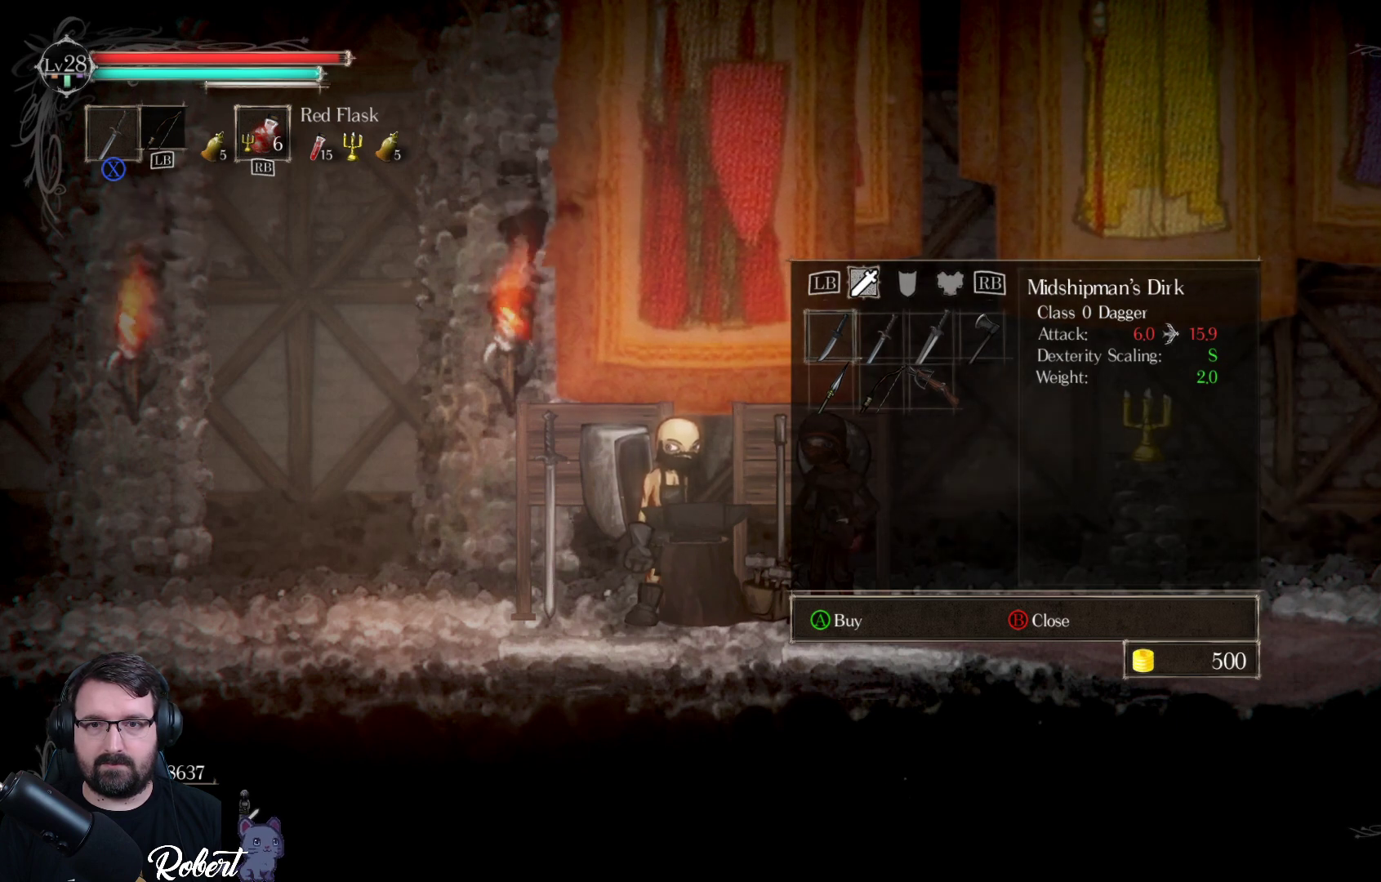
{"buttons": [], "left_stick": "center", "right_stick": "center", "events": [[367, "R1", "down"], [433, "R1", "up"]]}
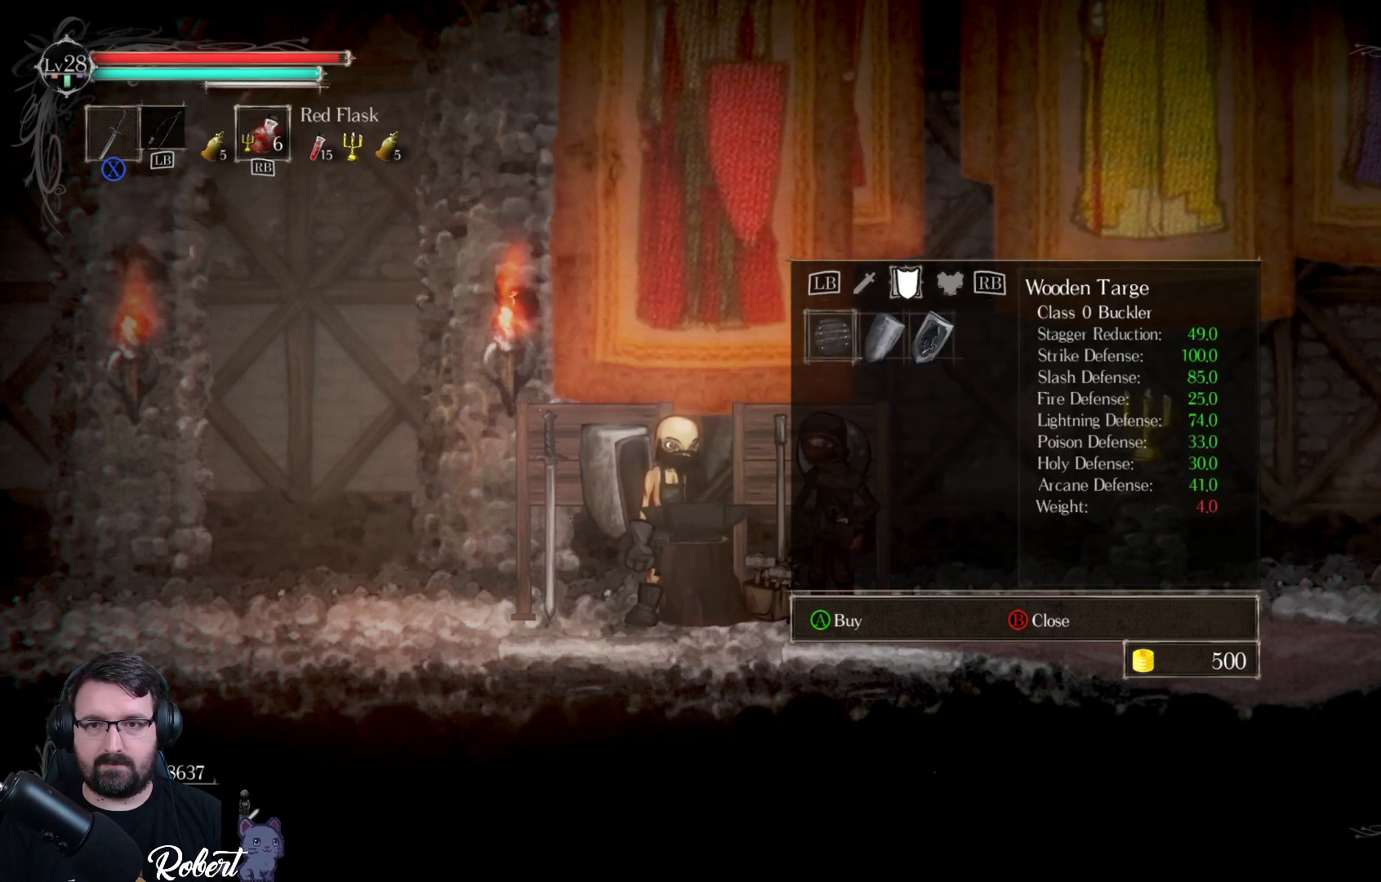
{"buttons": [], "left_stick": "center", "right_stick": "center", "events": [[333, "R1", "down"], [467, "R1", "up"]]}
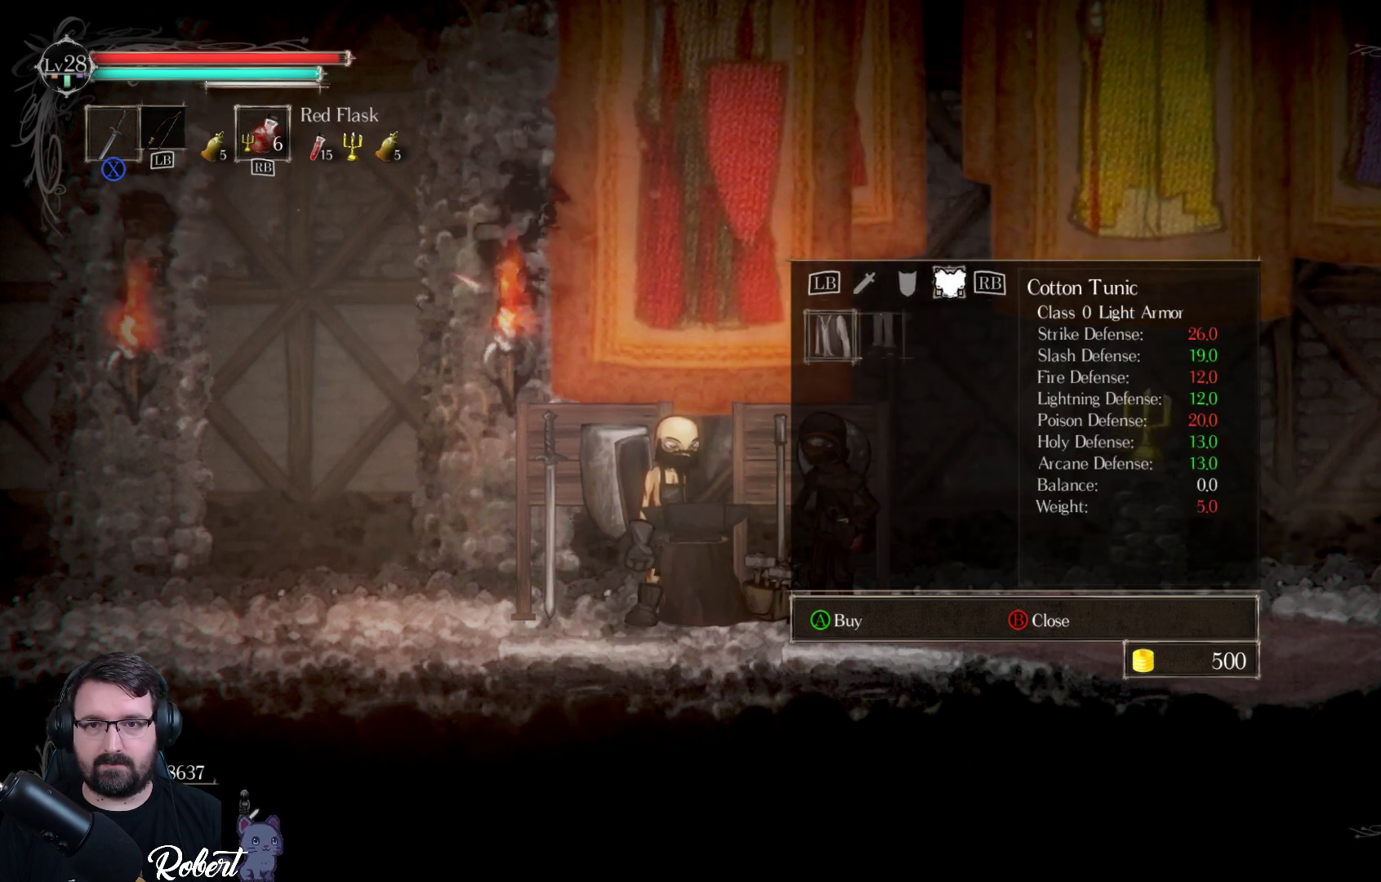
{"buttons": [], "left_stick": "center", "right_stick": "center", "events": []}
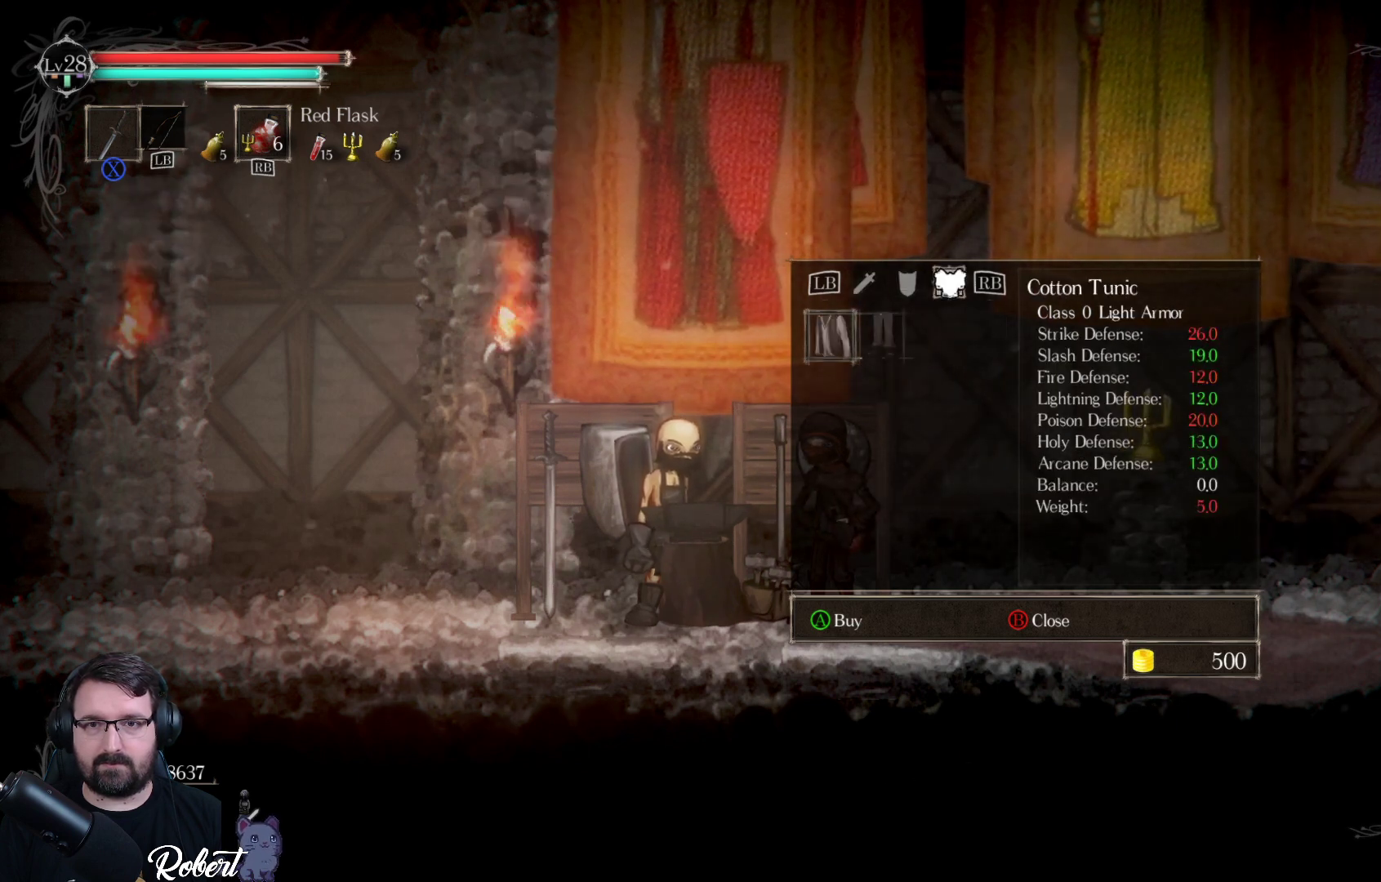
{"buttons": [], "left_stick": "center", "right_stick": "center", "events": []}
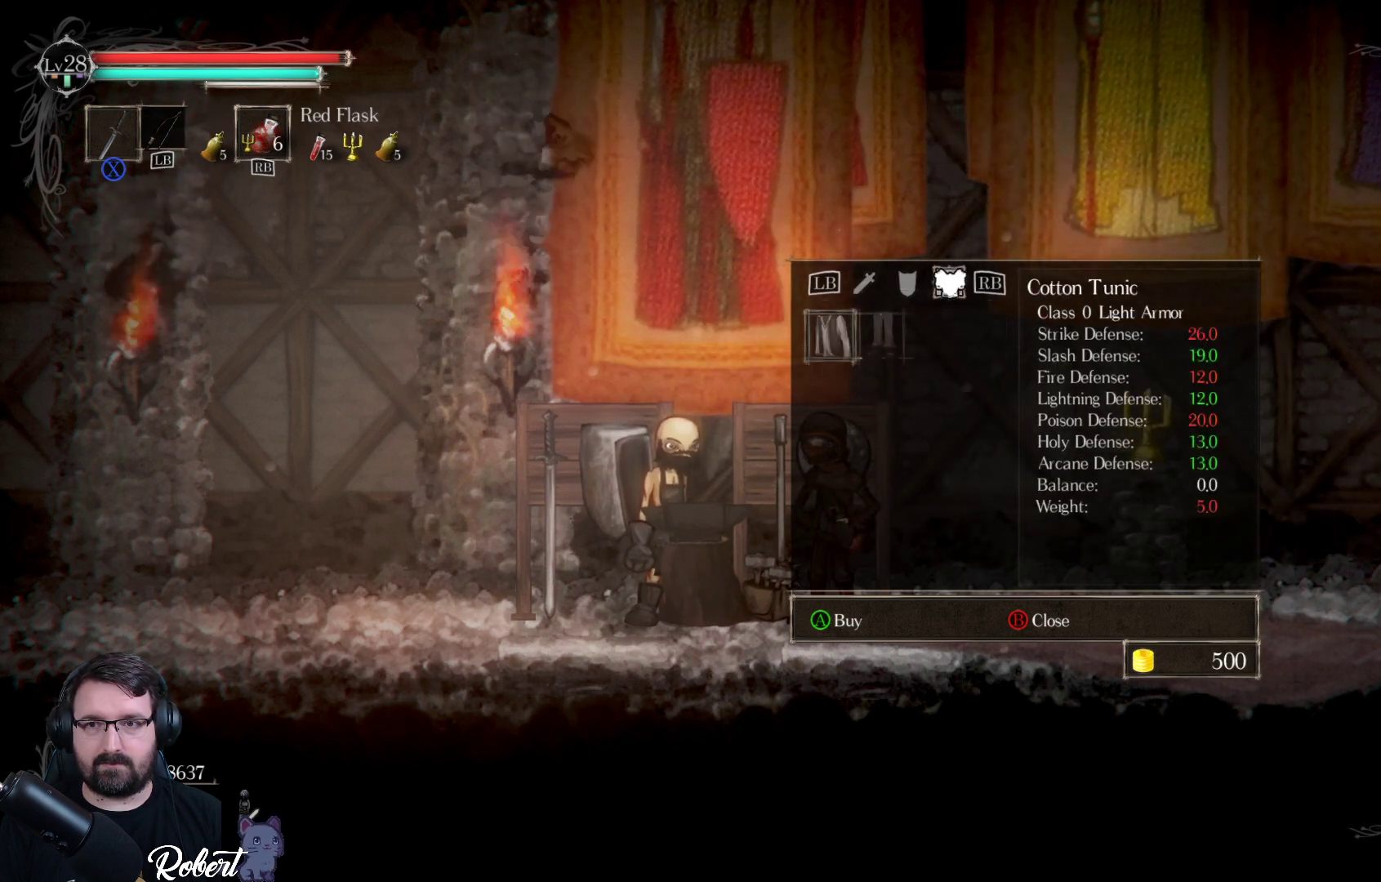
{"buttons": [], "left_stick": "center", "right_stick": "center", "events": [[300, "DPAD_RIGHT", "down"], [433, "DPAD_RIGHT", "up"]]}
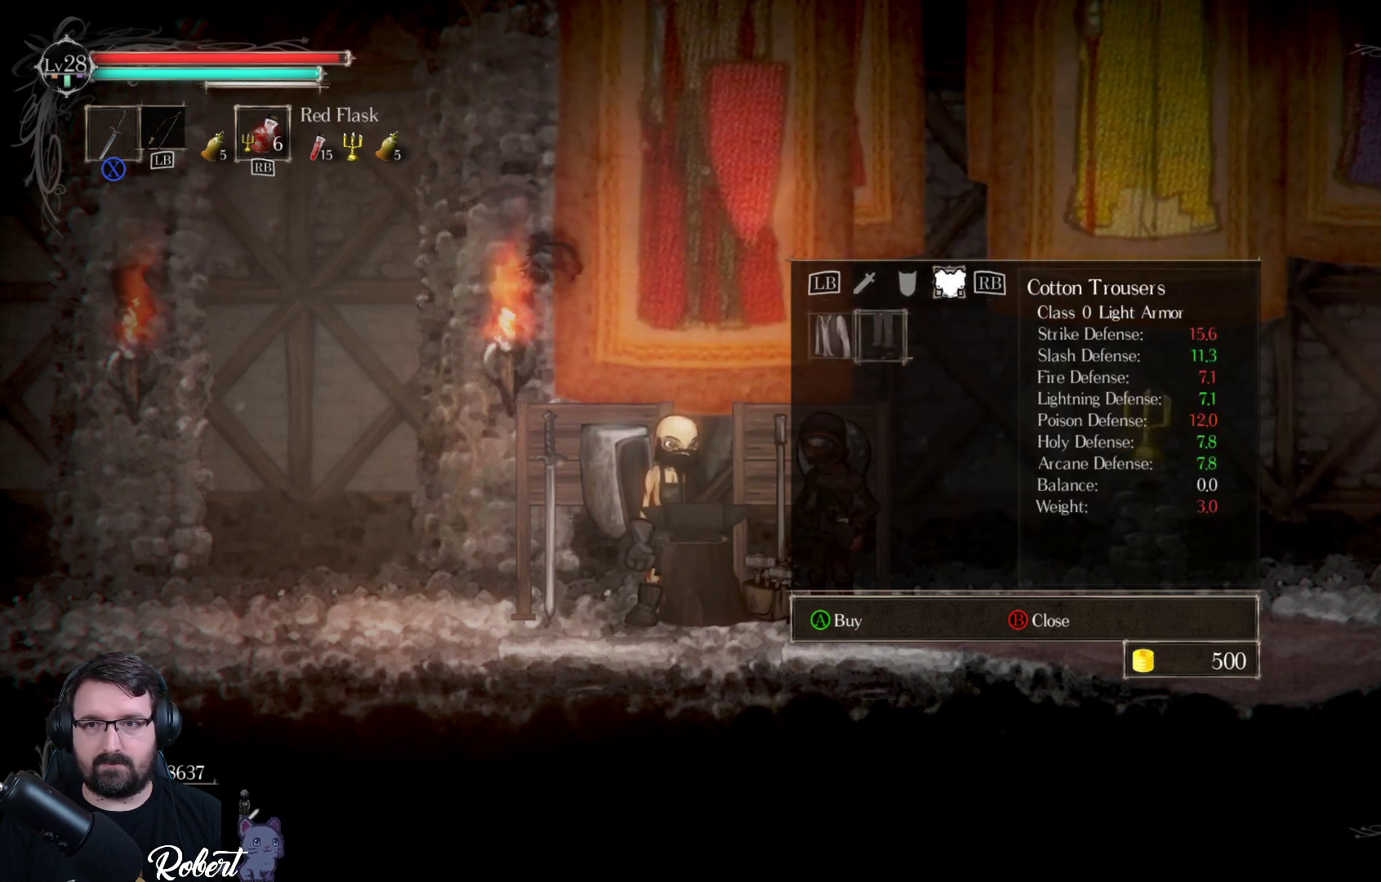
{"buttons": [], "left_stick": "center", "right_stick": "center", "events": [[133, "DPAD_LEFT", "down"], [233, "DPAD_LEFT", "up"], [367, "R1", "down"], [467, "R1", "up"]]}
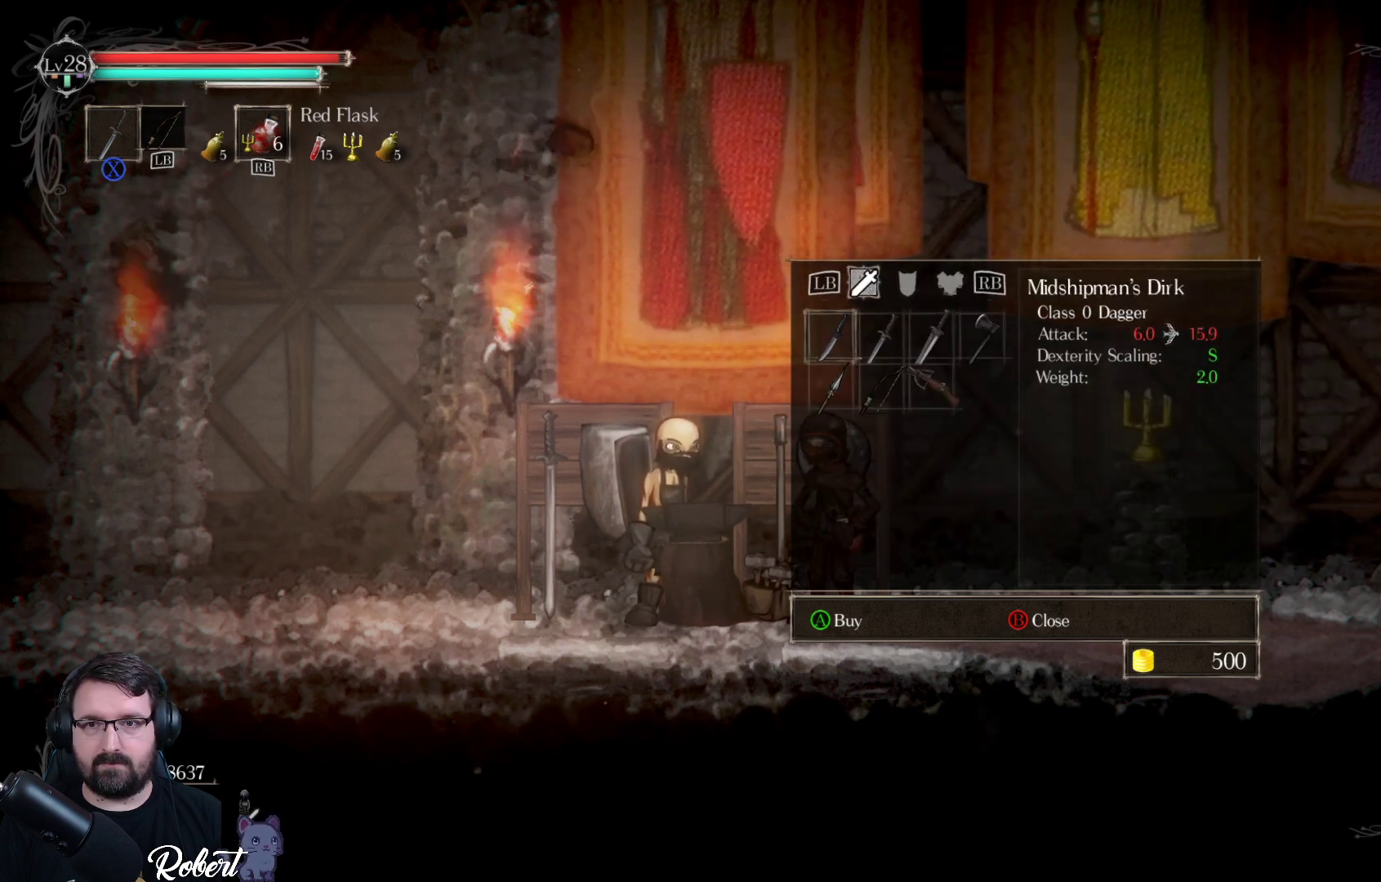
{"buttons": [], "left_stick": "center", "right_stick": "center", "events": [[367, "B", "down"], [500, "B", "up"]]}
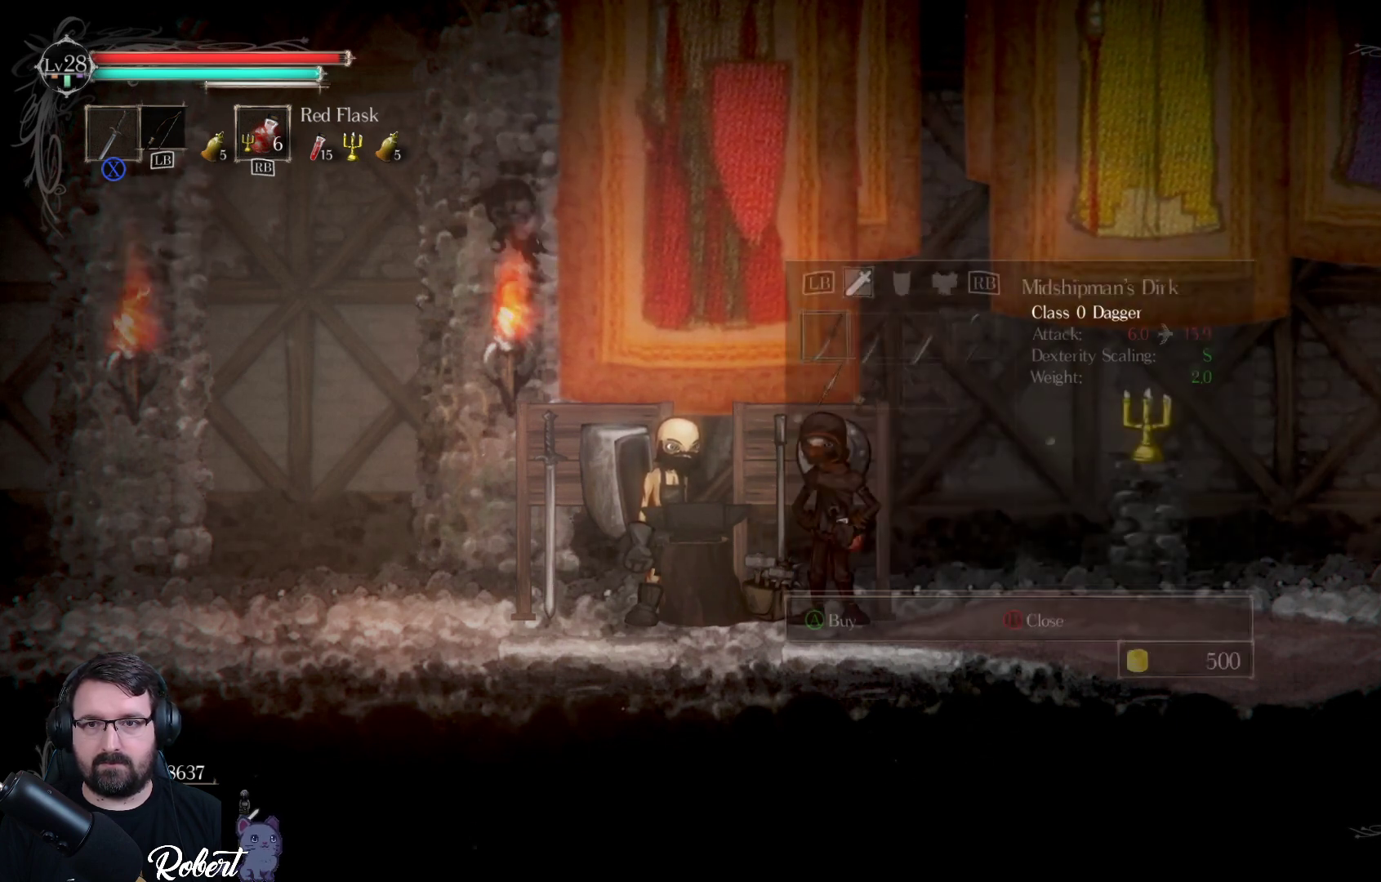
{"buttons": ["B"], "left_stick": "center", "right_stick": "center", "events": [[467, "B", "down"]]}
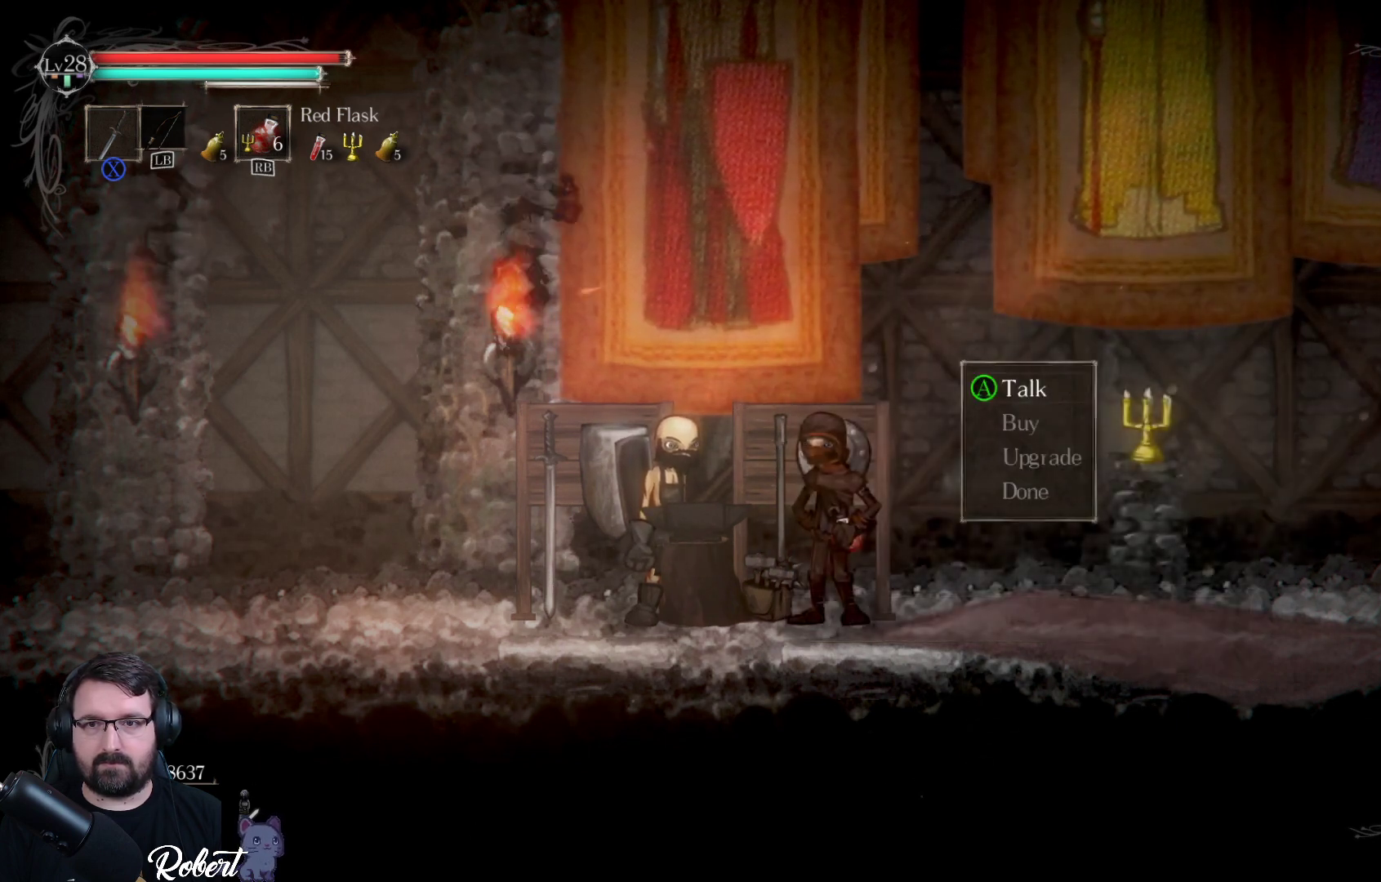
{"buttons": [], "left_stick": "center", "right_stick": "center", "events": [[67, "B", "up"], [367, "DPAD_DOWN", "down"], [467, "DPAD_DOWN", "up"]]}
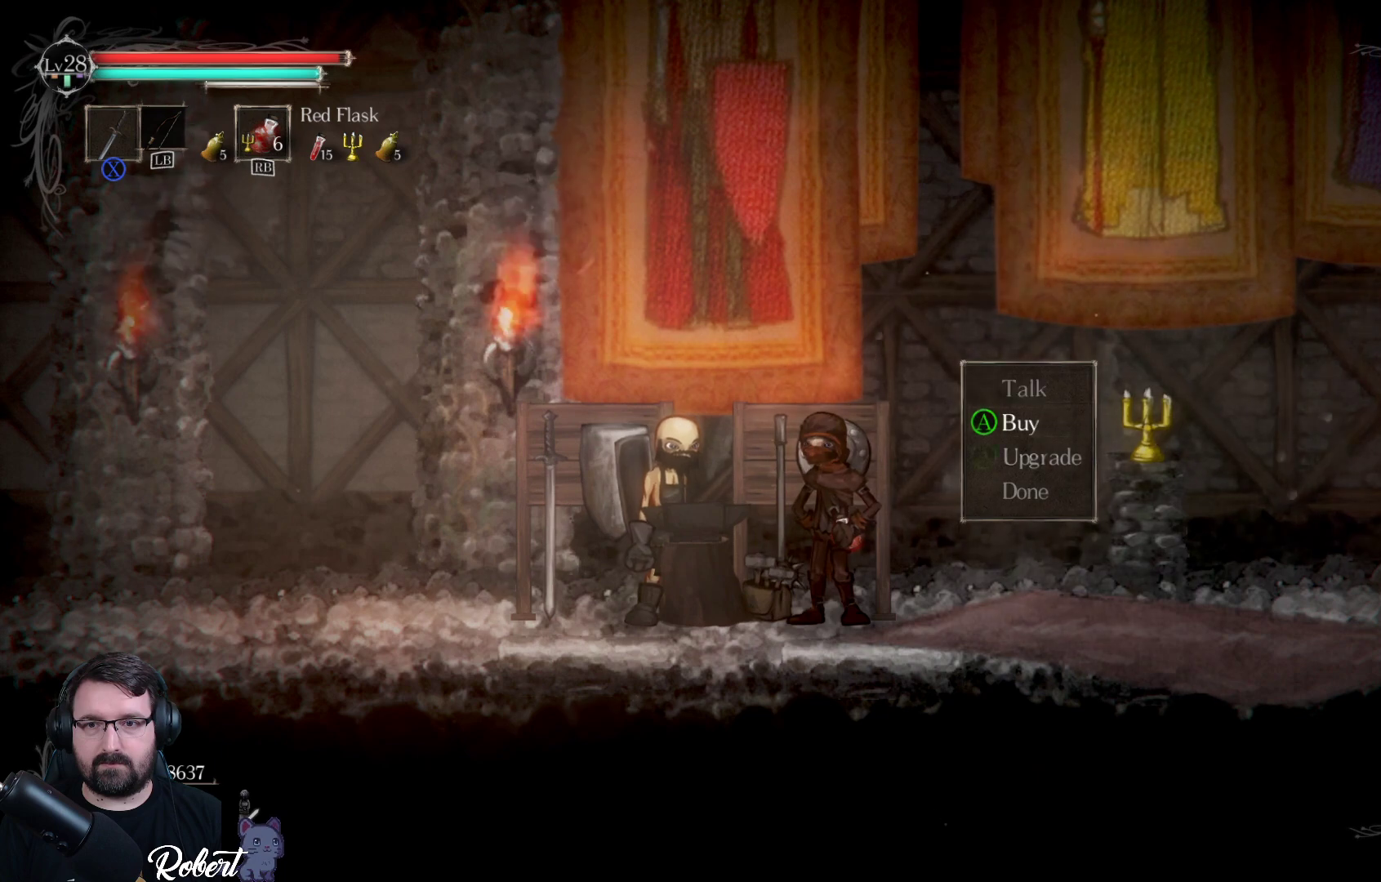
{"buttons": [], "left_stick": "center", "right_stick": "center", "events": [[33, "DPAD_DOWN", "down"], [133, "DPAD_DOWN", "up"], [167, "DPAD_DOWN", "down"], [233, "DPAD_DOWN", "up"], [333, "A", "down"], [433, "A", "up"]]}
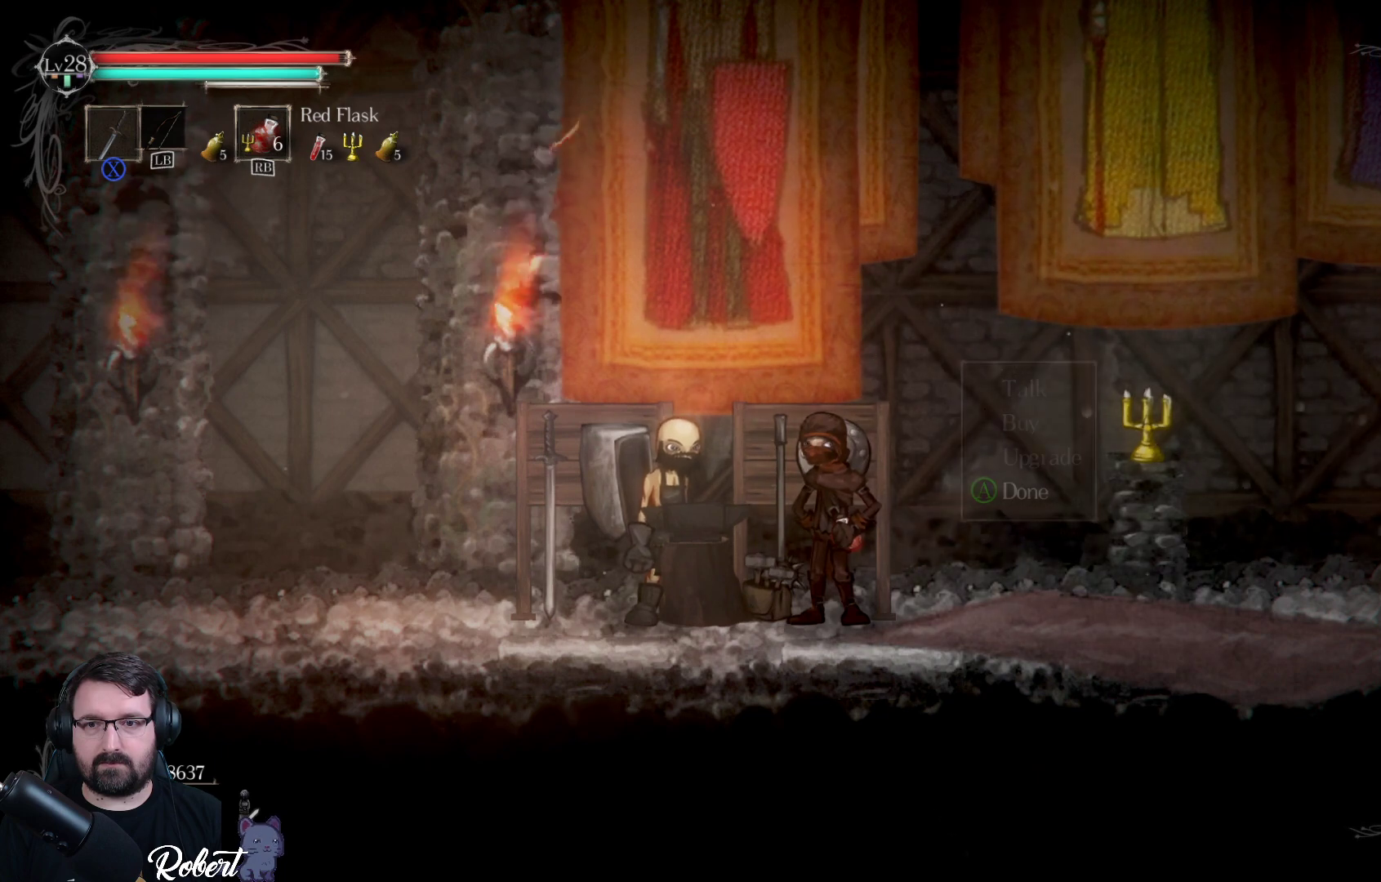
{"buttons": [], "left_stick": "left", "right_stick": "center", "events": [[367, "left_stick", "left"]]}
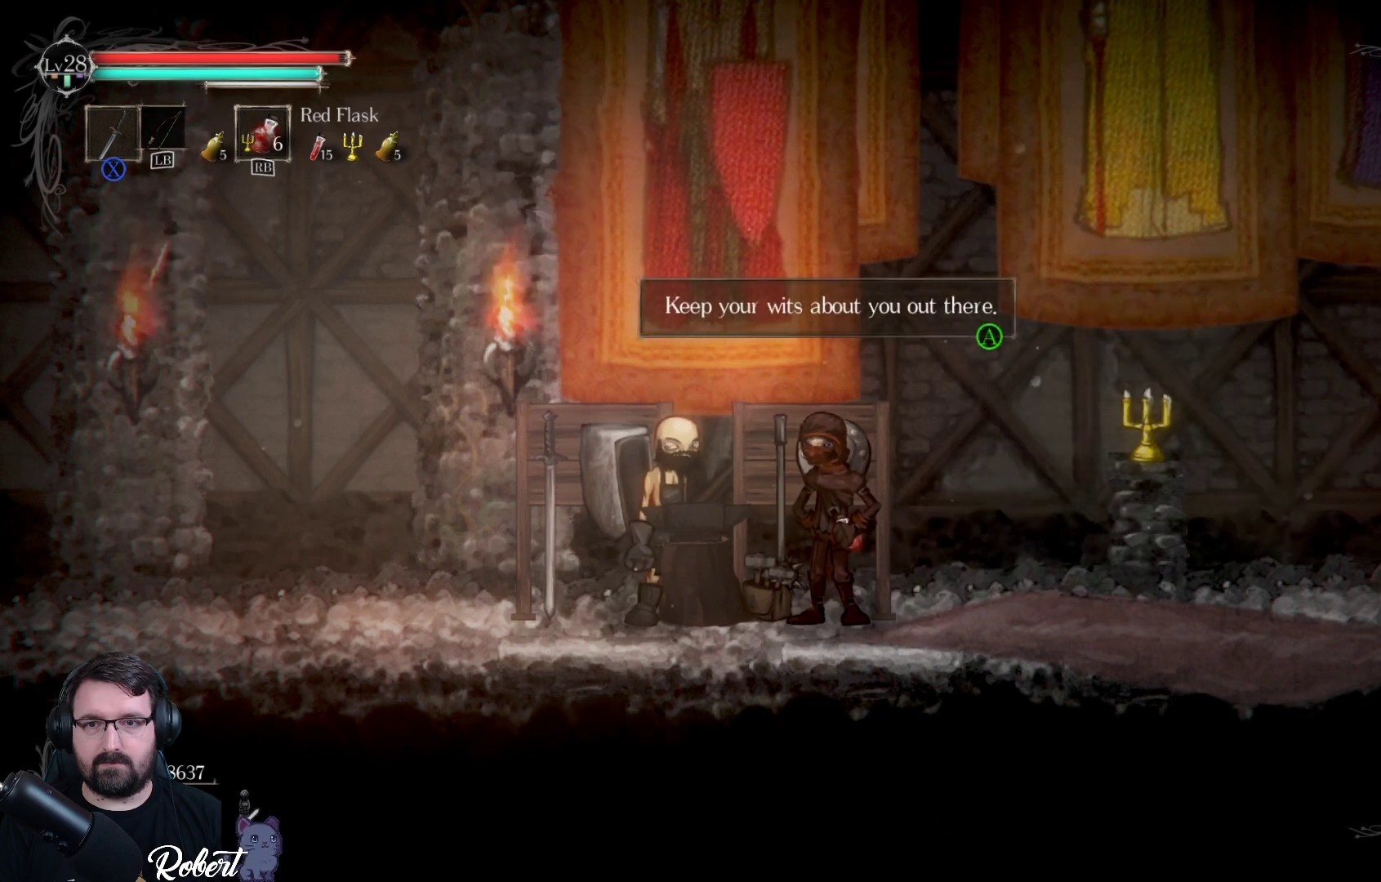
{"buttons": [], "left_stick": "left", "right_stick": "center", "events": [[167, "A", "down"], [167, "left_stick", "center"], [233, "A", "up"], [367, "left_stick", "left"]]}
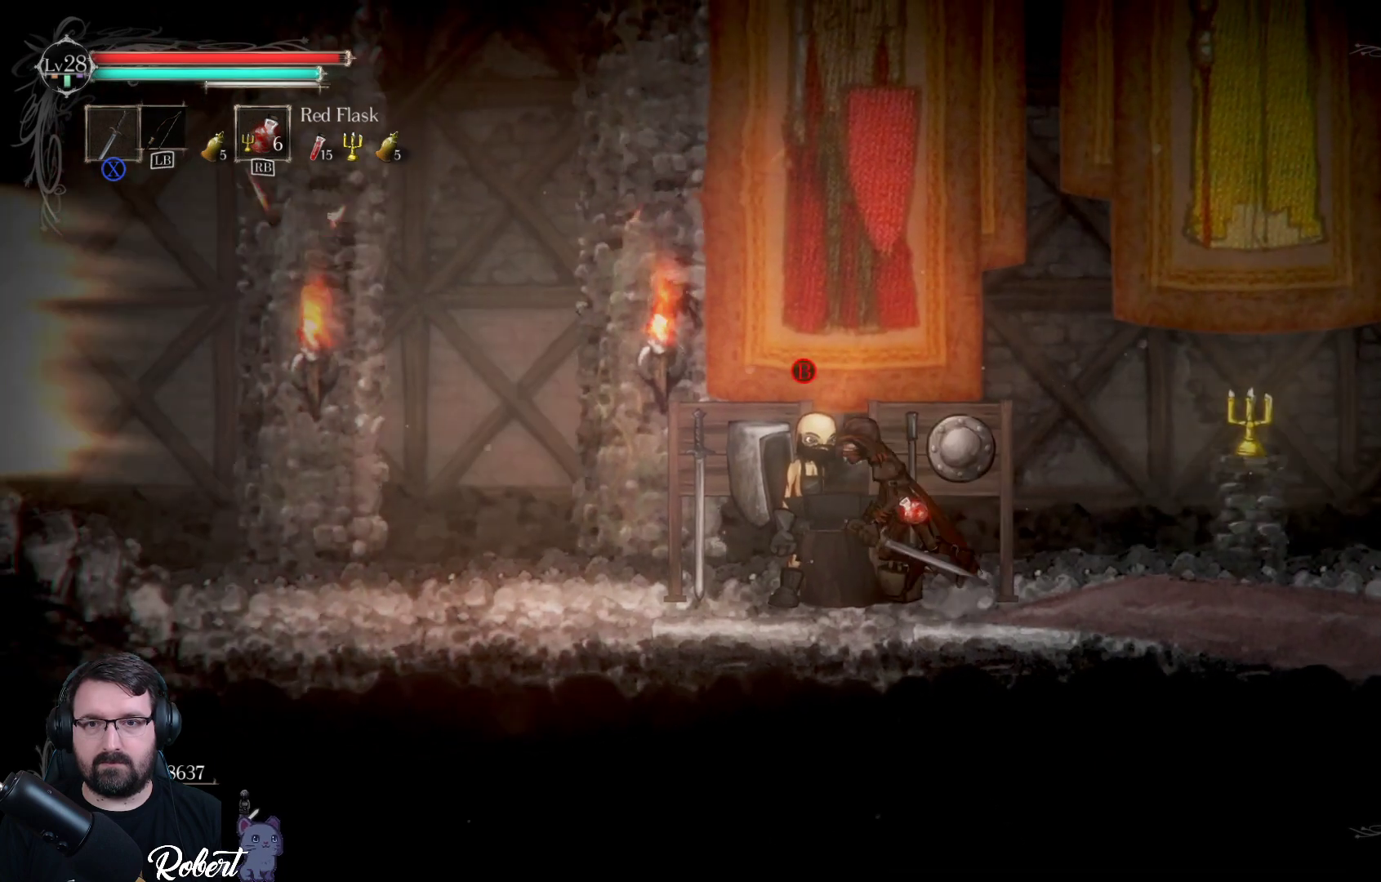
{"buttons": [], "left_stick": "left", "right_stick": "center", "events": []}
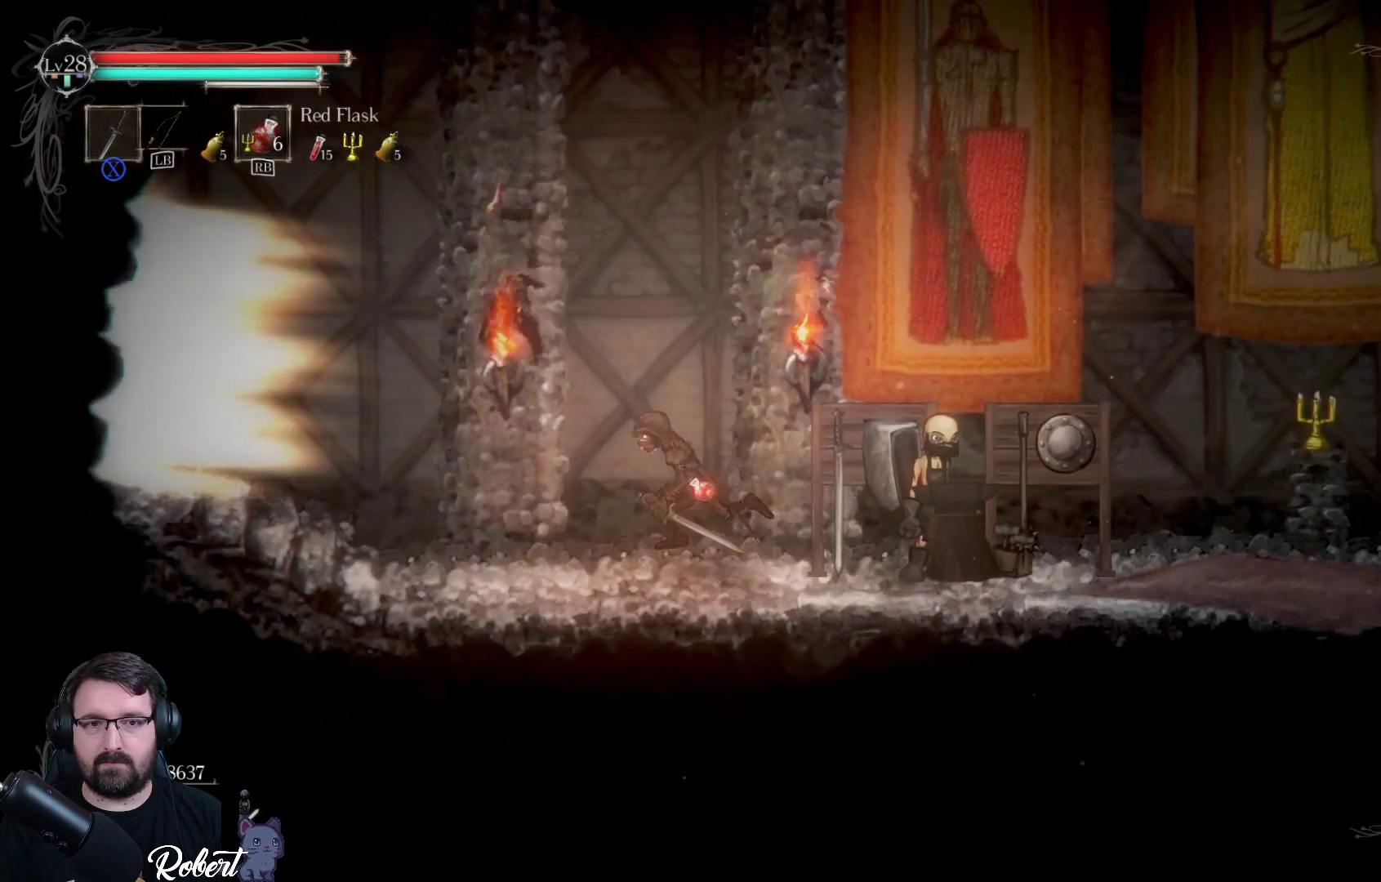
{"buttons": [], "left_stick": "left", "right_stick": "center", "events": []}
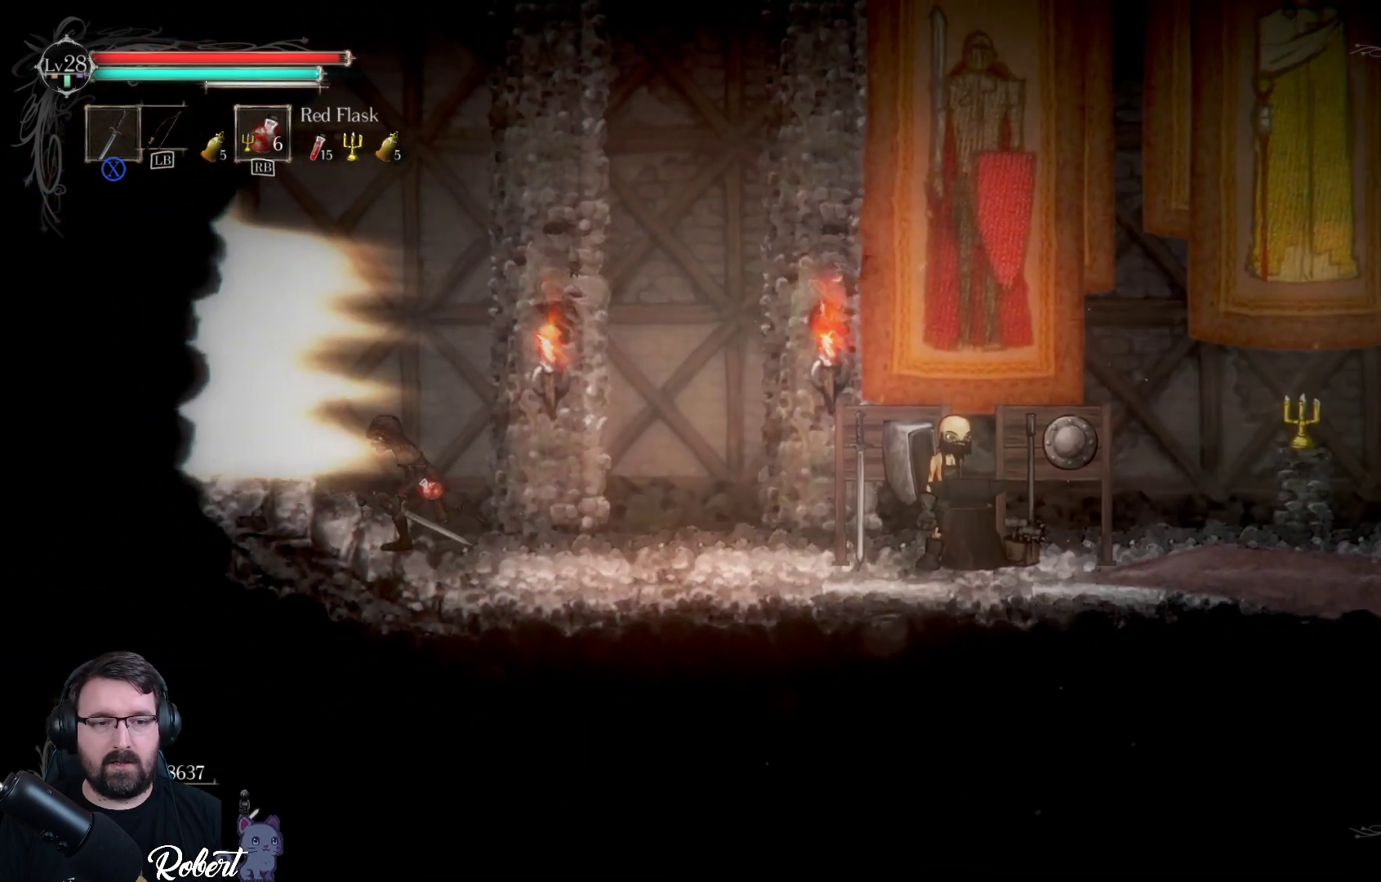
{"buttons": [], "left_stick": "center", "right_stick": "center", "events": [[500, "left_stick", "center"]]}
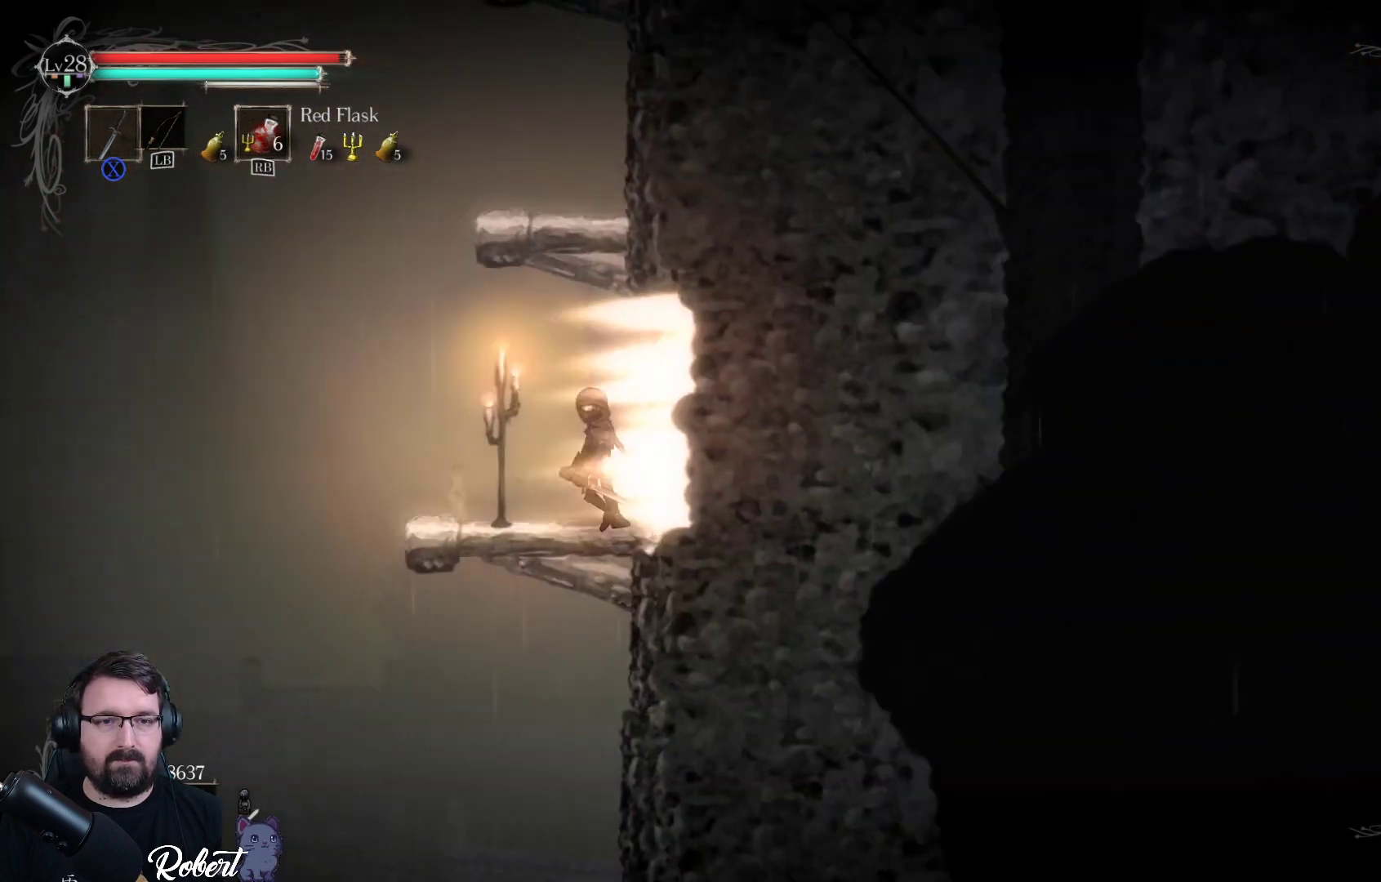
{"buttons": ["A"], "left_stick": "up", "right_stick": "center", "events": [[400, "left_stick", "up"], [500, "A", "down"]]}
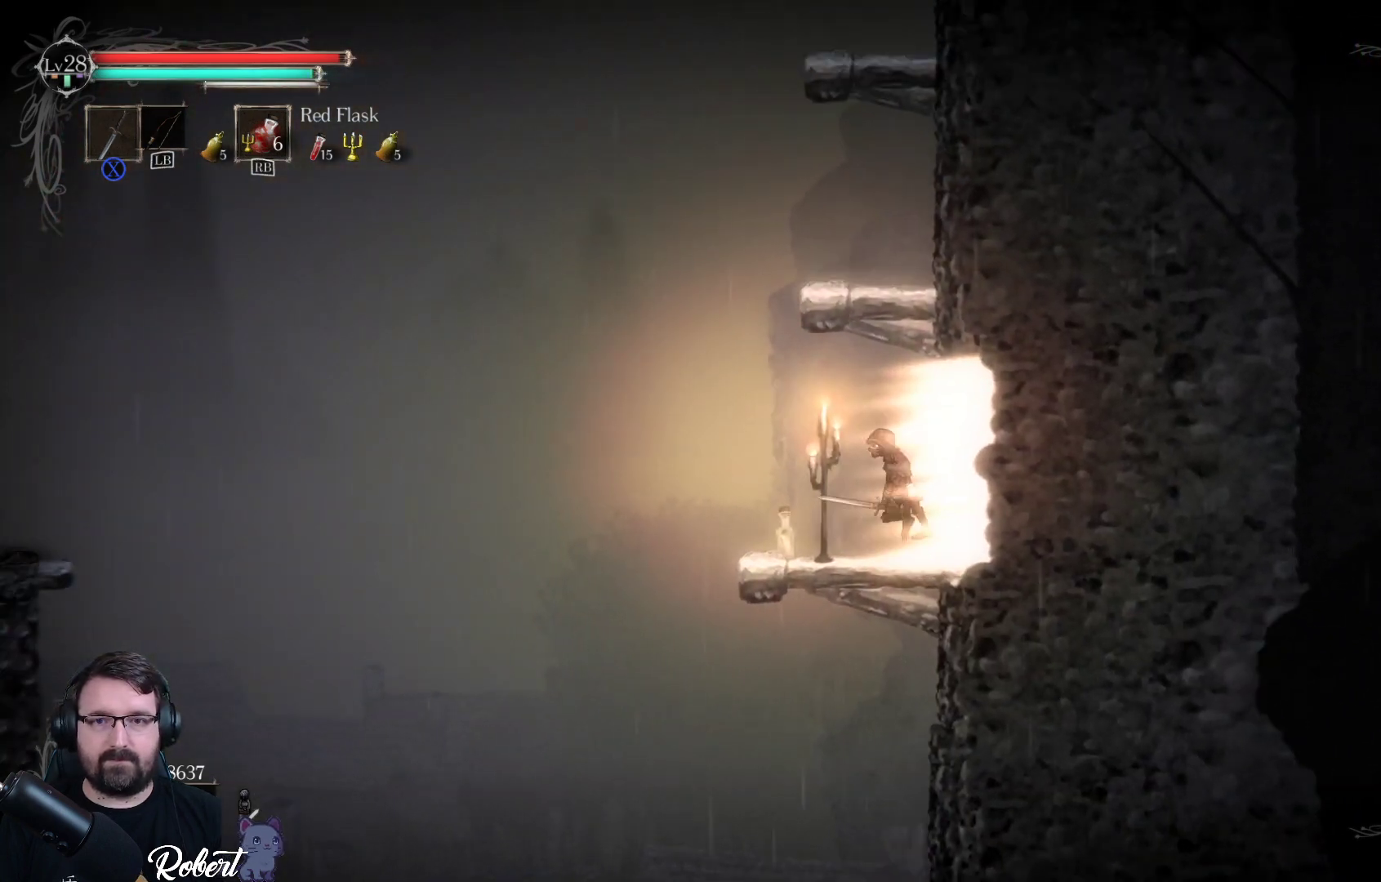
{"buttons": [], "left_stick": "up", "right_stick": "center", "events": [[133, "A", "up"]]}
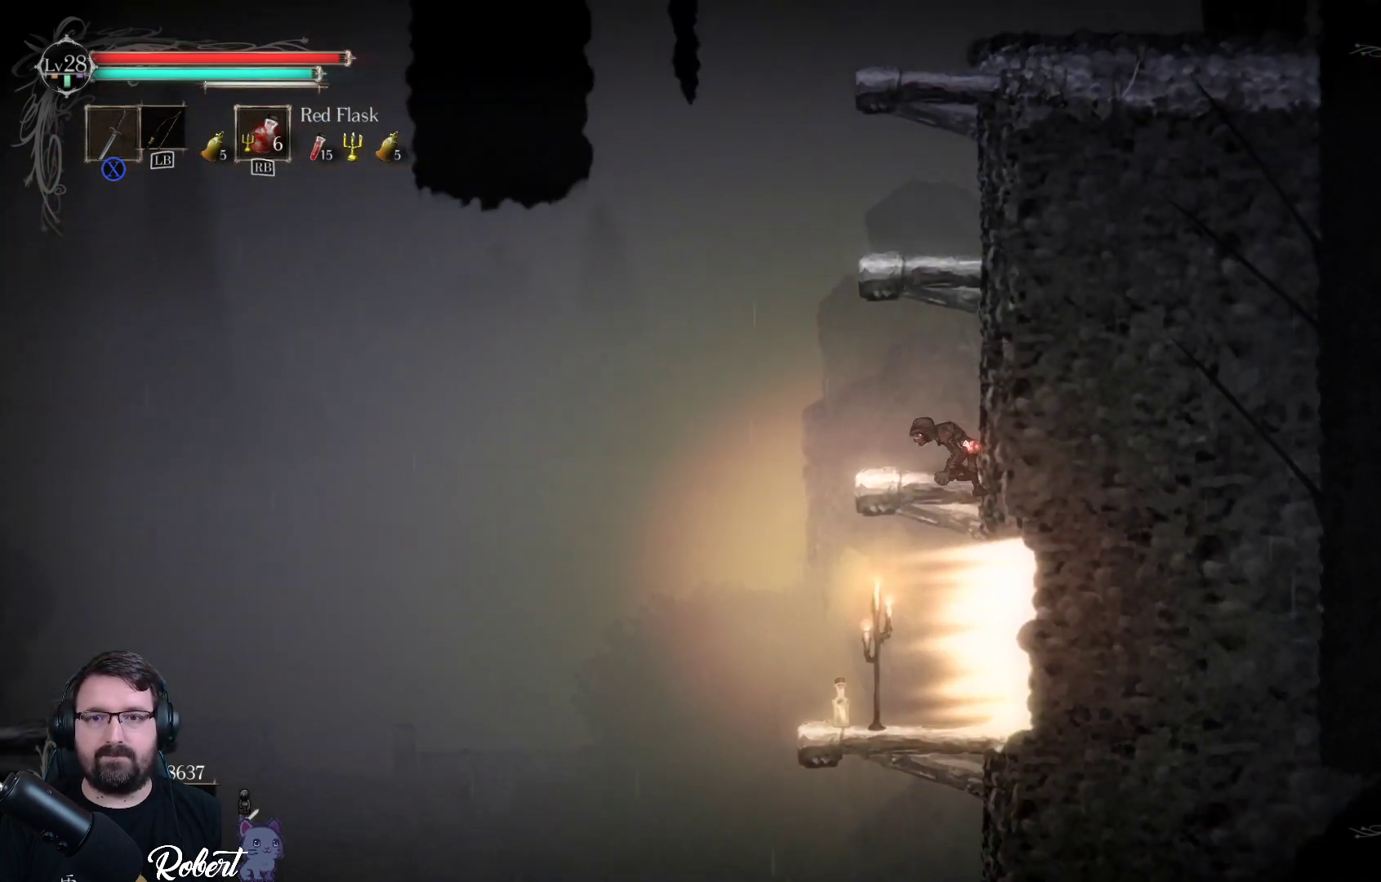
{"buttons": ["A"], "left_stick": "up", "right_stick": "center", "events": [[500, "A", "down"]]}
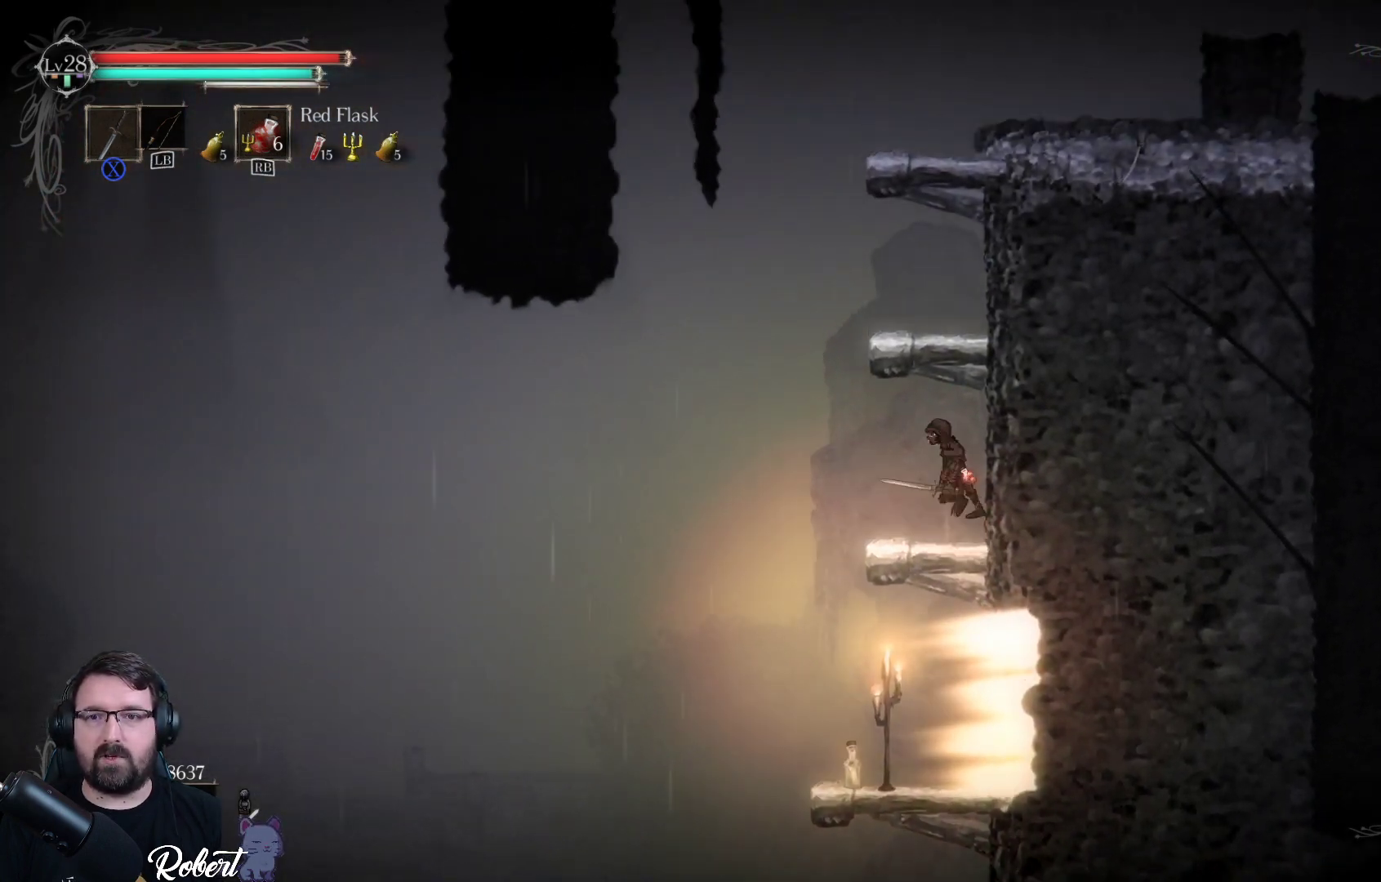
{"buttons": [], "left_stick": "up", "right_stick": "center", "events": [[133, "A", "up"]]}
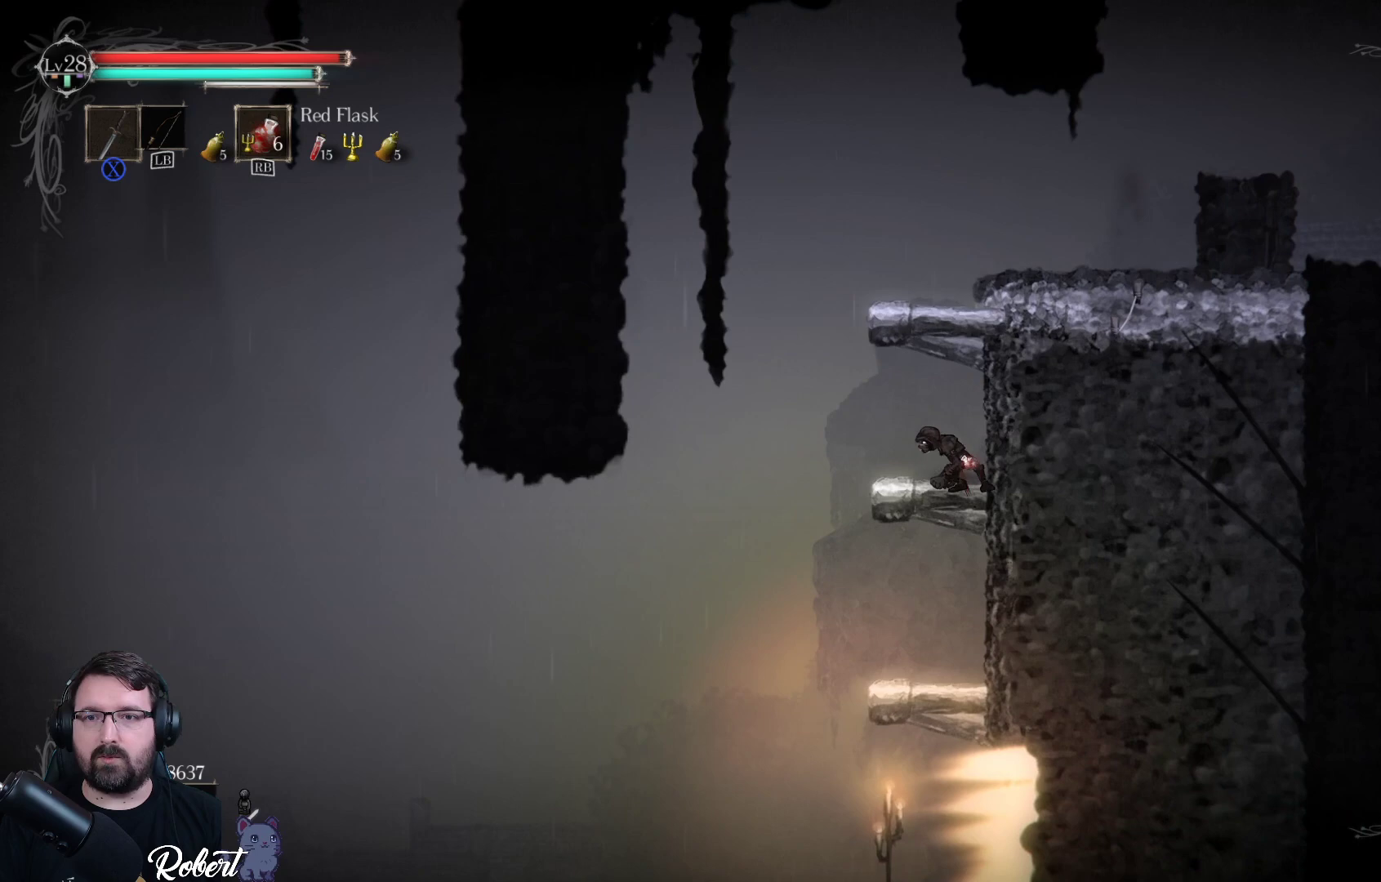
{"buttons": [], "left_stick": "up", "right_stick": "center", "events": [[333, "A", "down"], [467, "A", "up"]]}
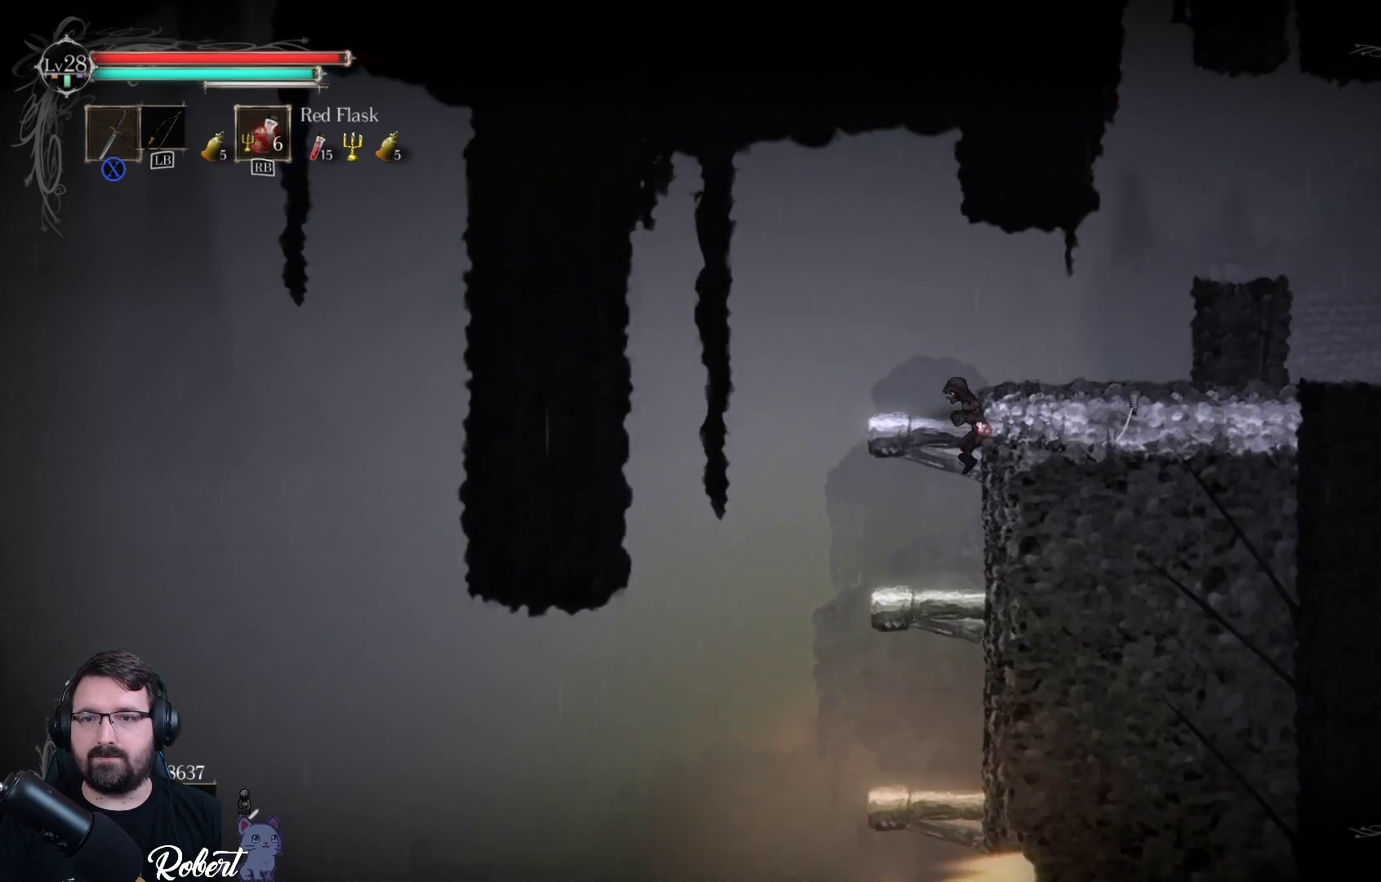
{"buttons": [], "left_stick": "right", "right_stick": "center", "events": [[333, "left_stick", "center"], [500, "left_stick", "right"]]}
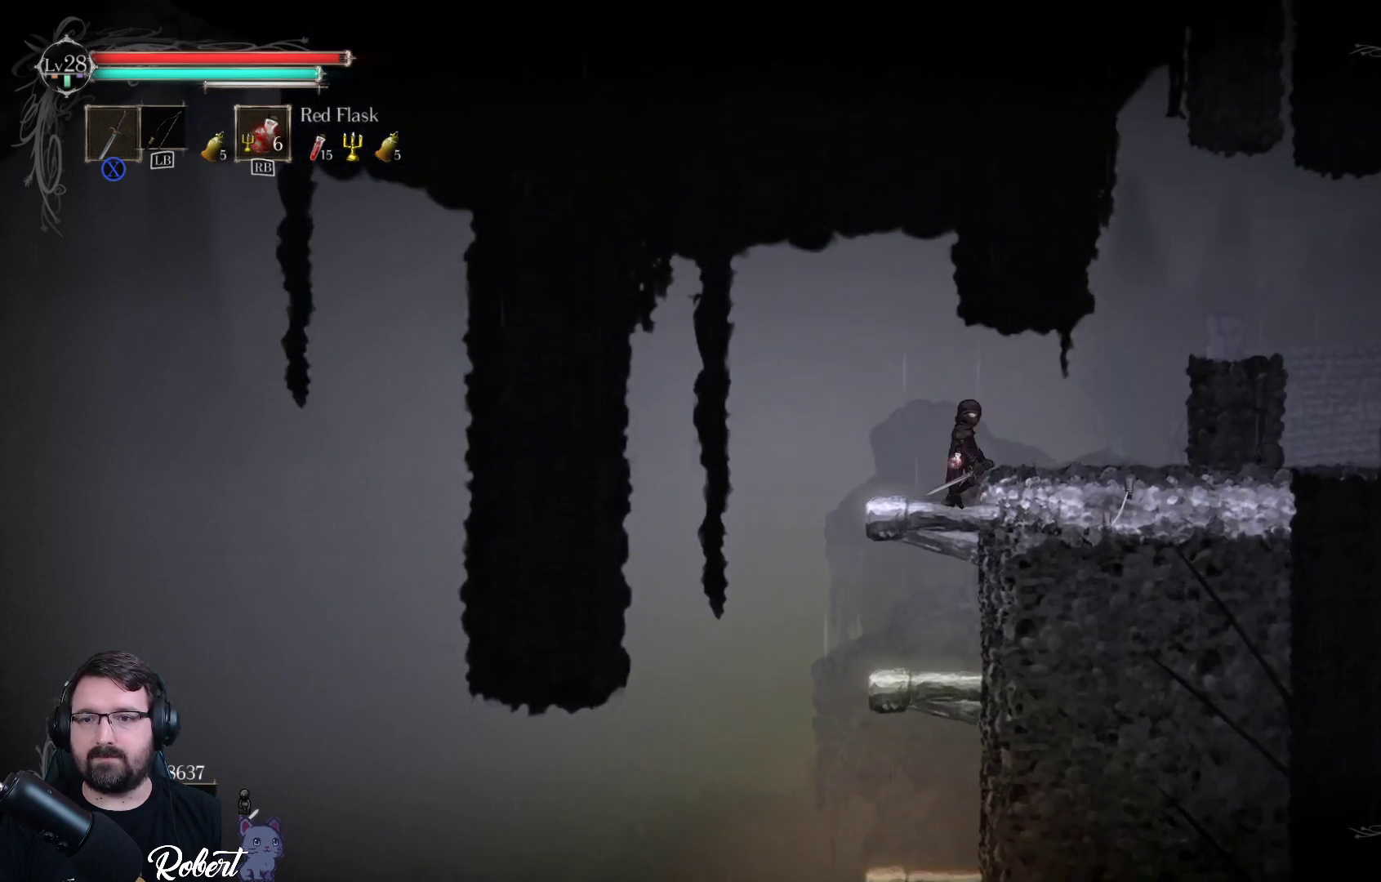
{"buttons": ["A"], "left_stick": "right", "right_stick": "center", "events": [[167, "A", "down"]]}
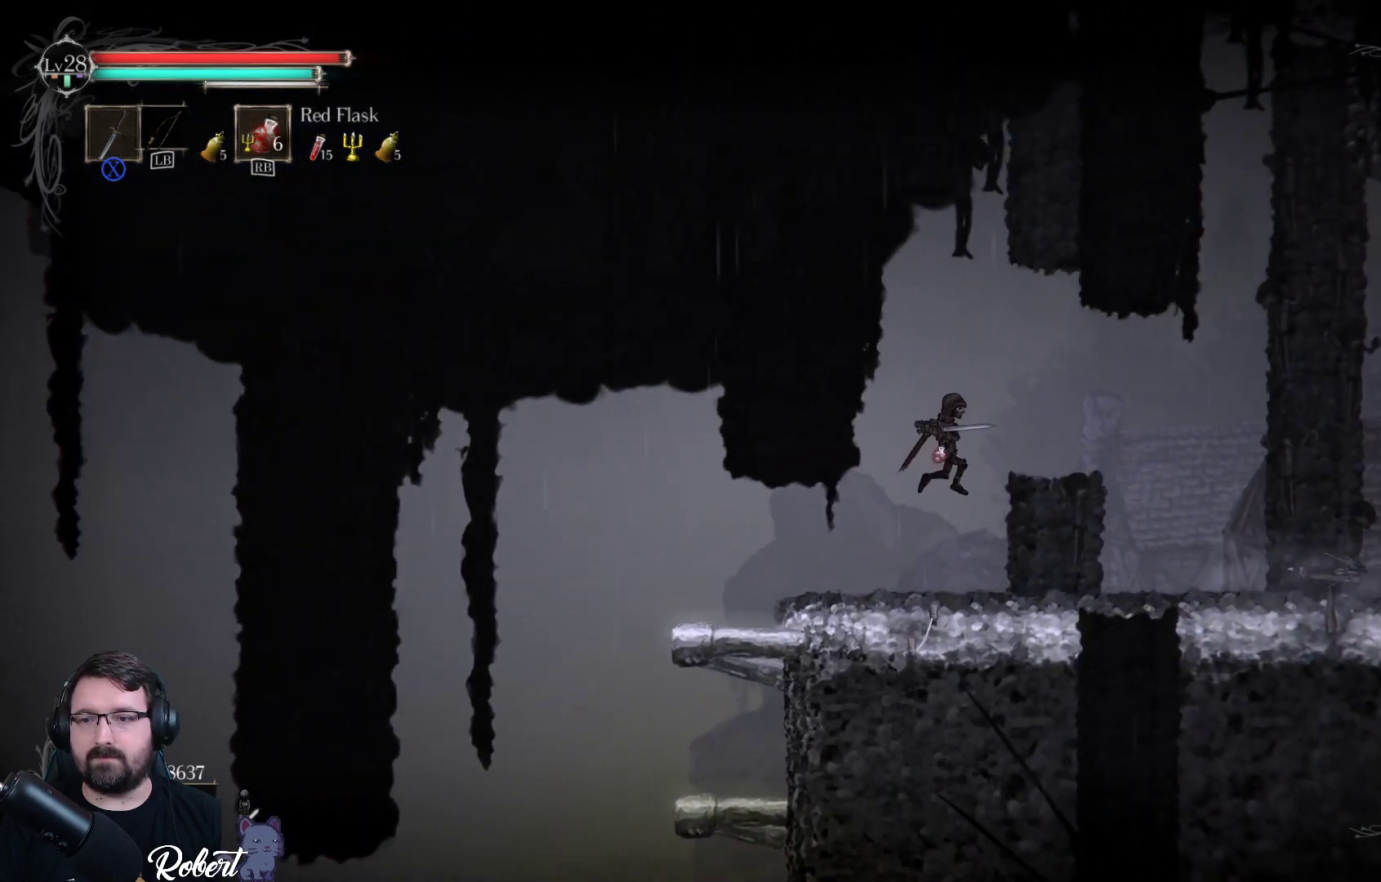
{"buttons": [], "left_stick": "right", "right_stick": "center", "events": [[433, "A", "up"]]}